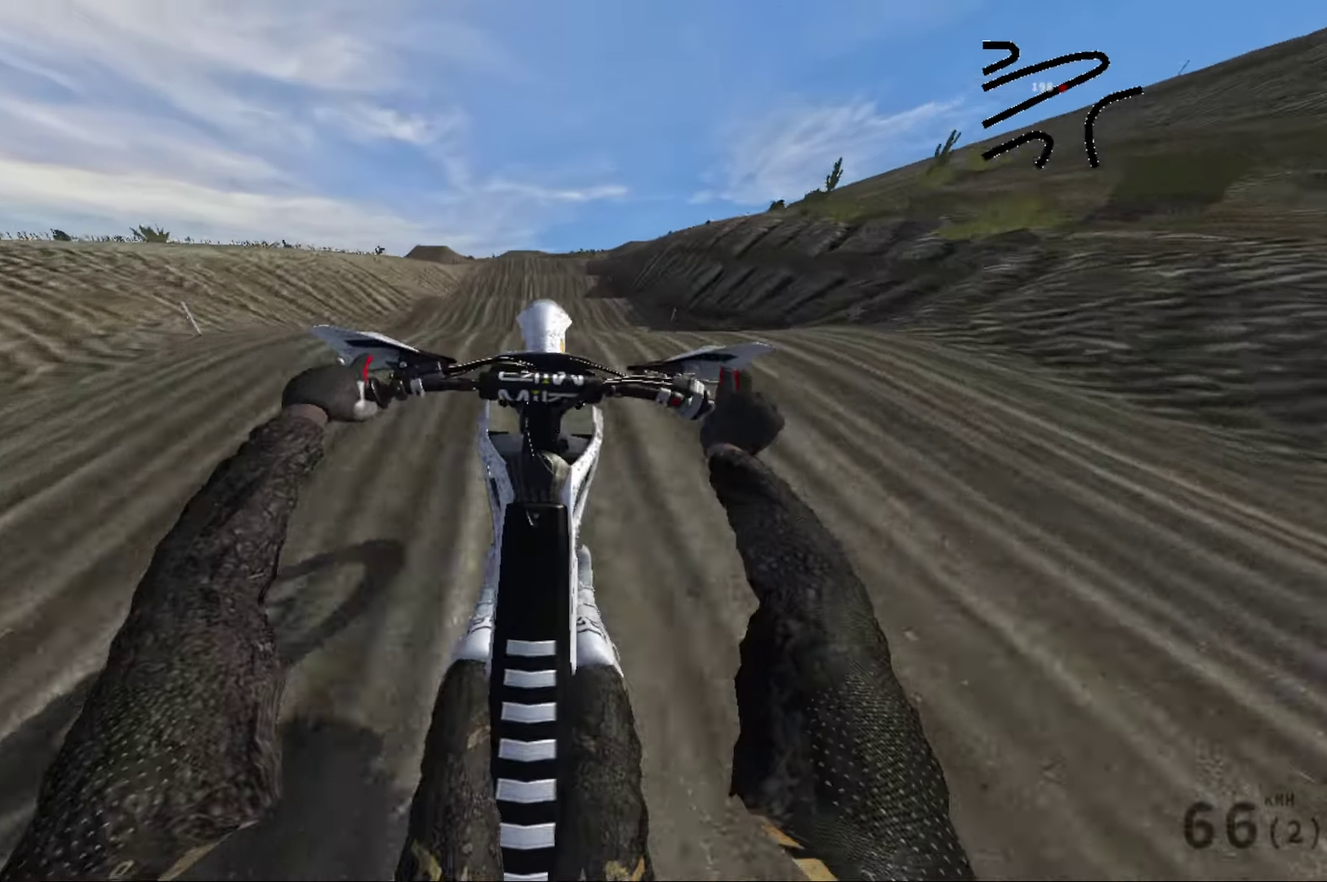
Gameplay with a controller (Xbox layout); each line is a JSON object with the inputs held at the frame after it (dt_ms = milliseconds from this image to that frame). "events" lists button and stick changes between this image and that frame as [ms after this image, input, new state], when the widget could be followed in between.
{"dt_ms": 584, "buttons": ["R2"], "left_stick": "center", "right_stick": "center", "events": [[50, "right_stick", "down"], [434, "right_stick", "center"]]}
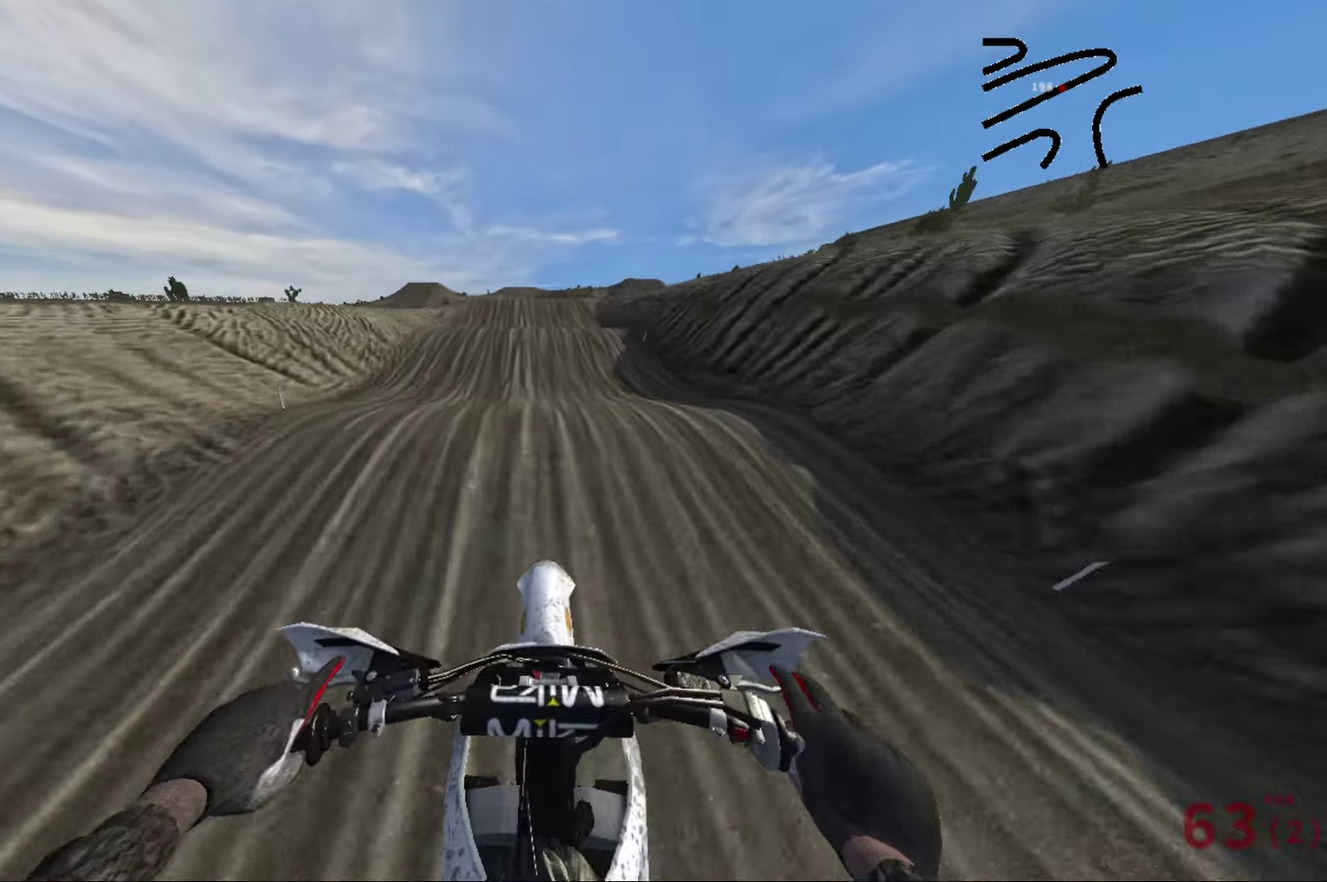
{"dt_ms": 416, "buttons": ["R2"], "left_stick": "center", "right_stick": "center", "events": []}
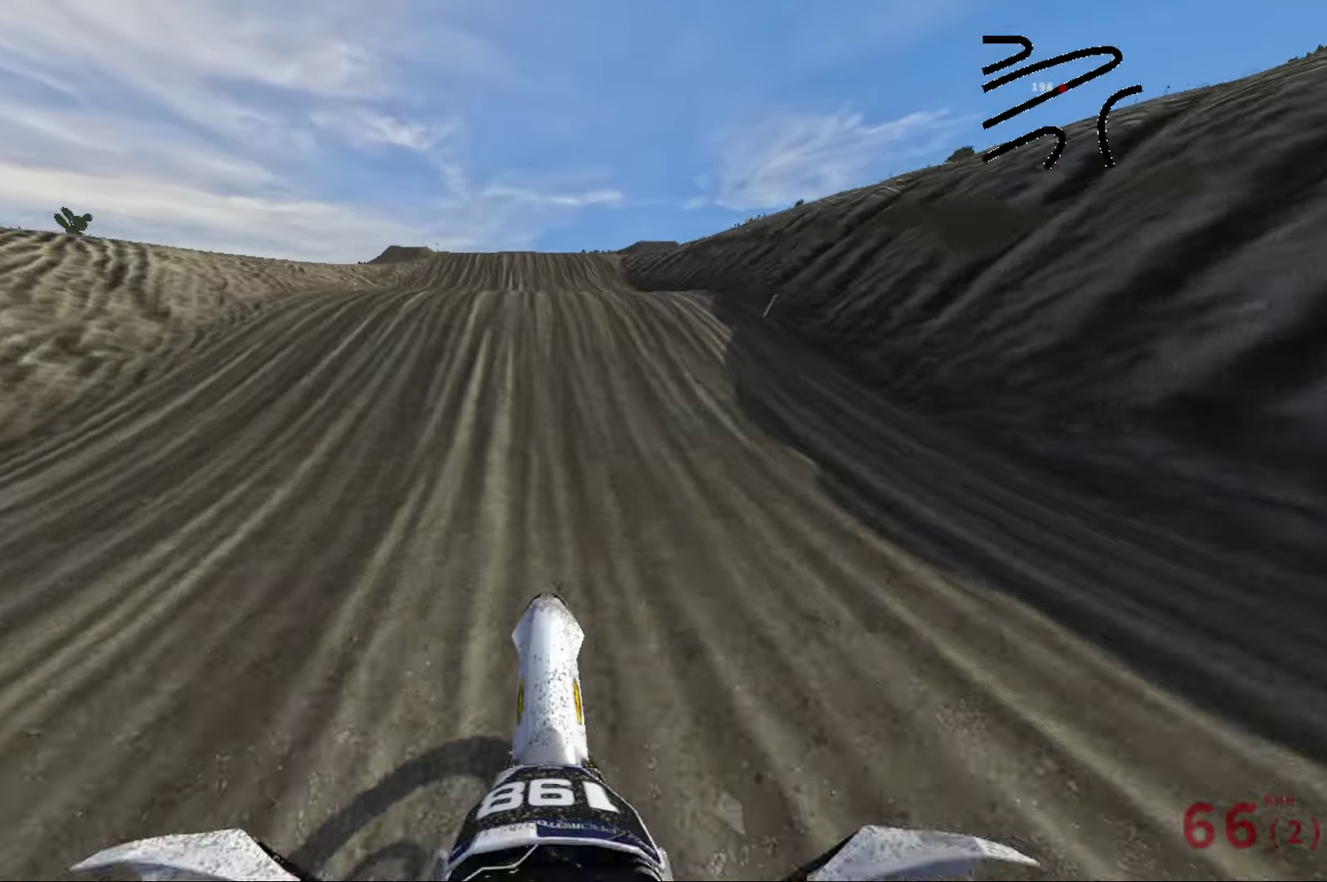
{"dt_ms": 484, "buttons": ["R2"], "left_stick": "center", "right_stick": "up", "events": [[250, "right_stick", "up"]]}
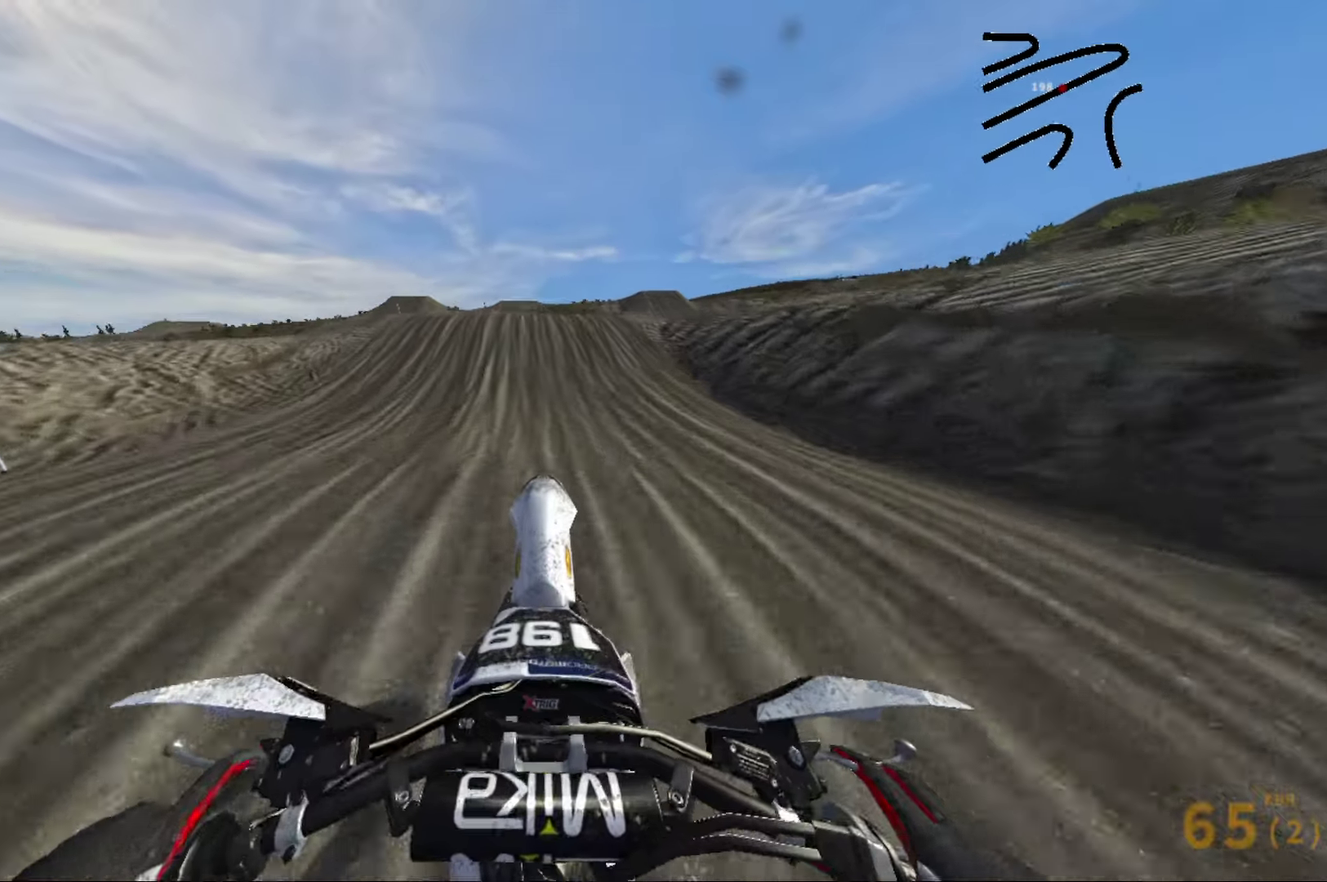
{"dt_ms": 516, "buttons": [], "left_stick": "up-left", "right_stick": "down", "events": [[33, "R2", "up"], [250, "right_stick", "center"], [350, "left_stick", "up-left"], [366, "right_stick", "down"]]}
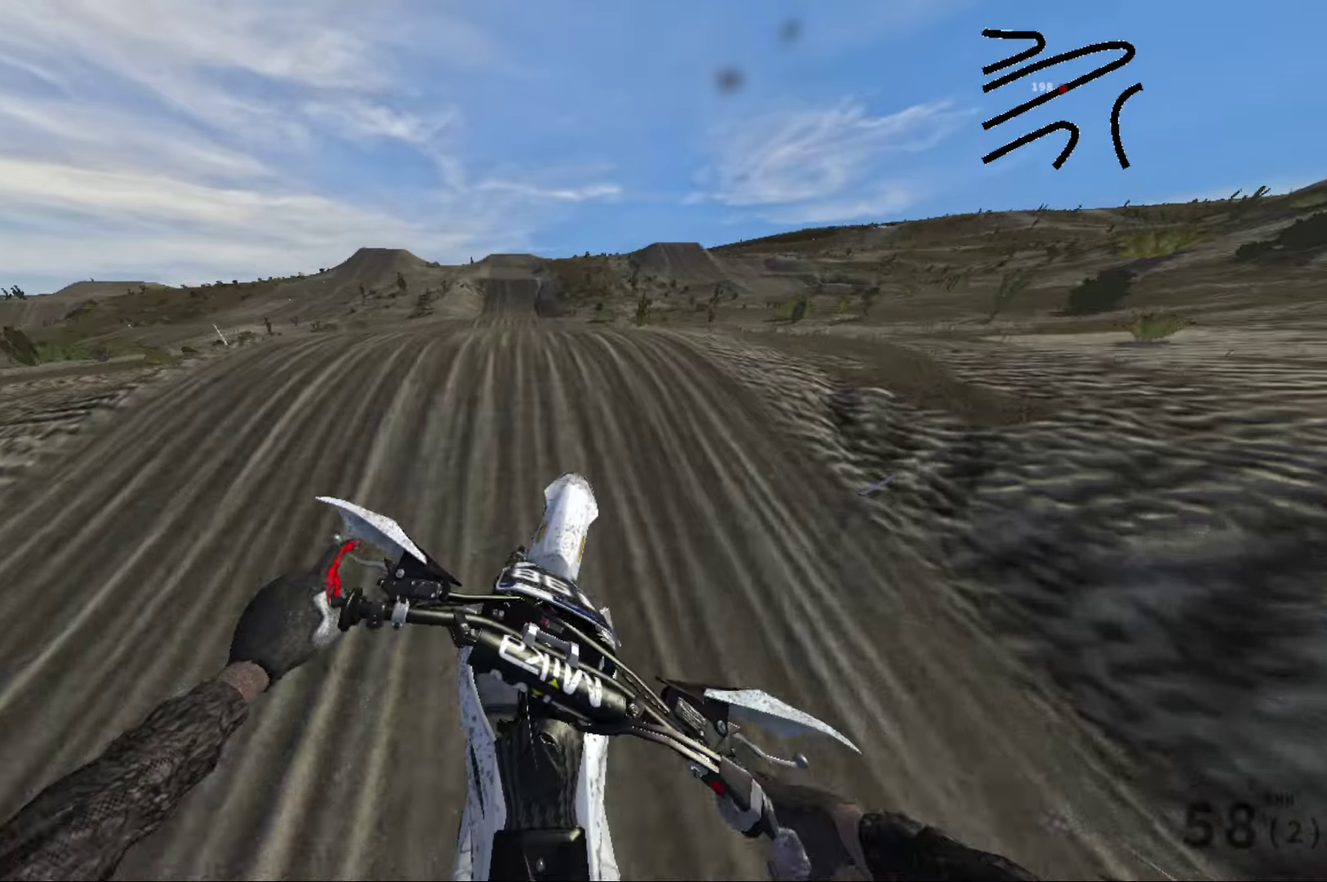
{"dt_ms": 484, "buttons": ["R2"], "left_stick": "center", "right_stick": "down", "events": [[50, "R2", "down"], [50, "left_stick", "center"]]}
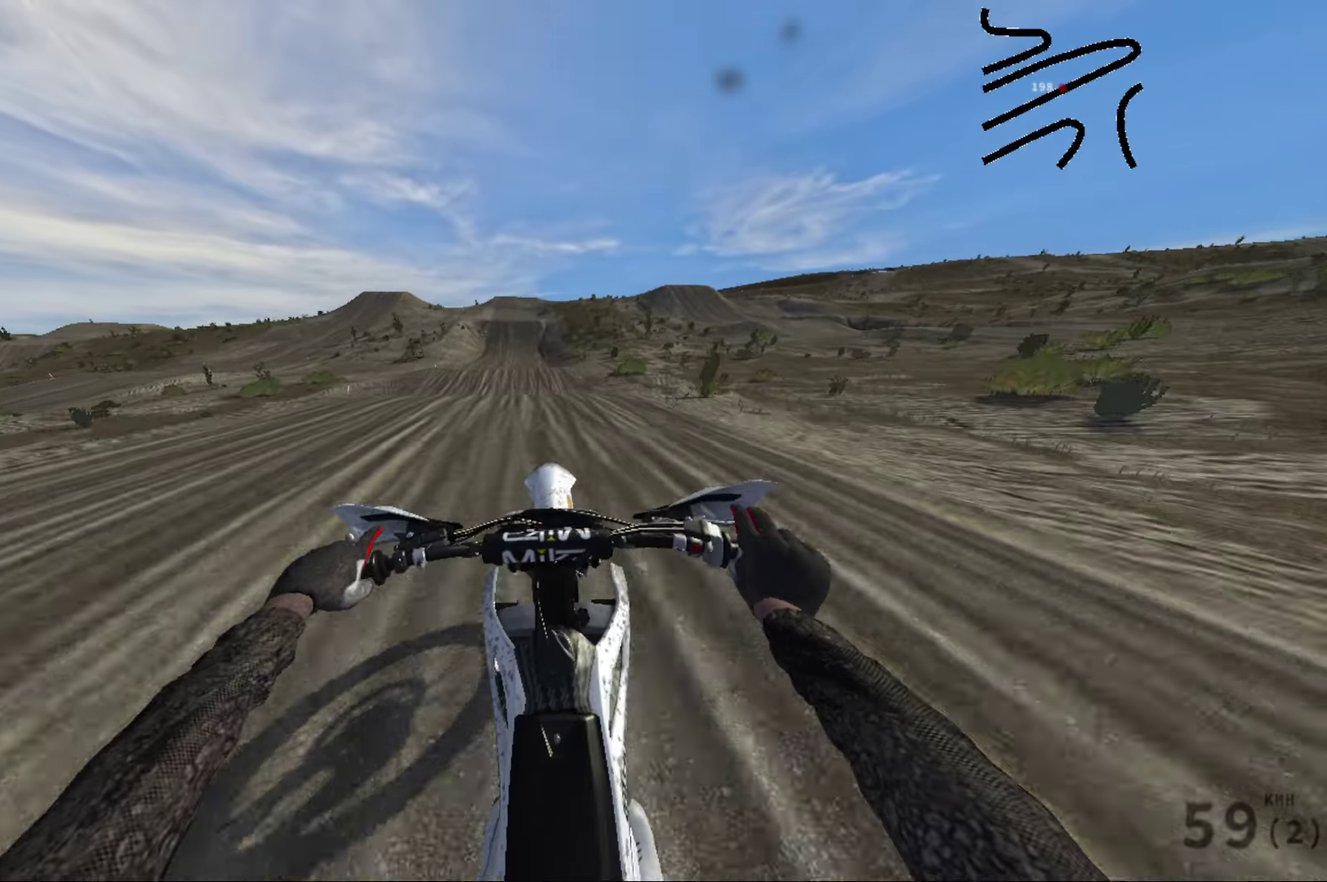
{"dt_ms": 516, "buttons": [], "left_stick": "center", "right_stick": "up", "events": [[50, "R2", "up"], [83, "right_stick", "center"], [350, "left_stick", "down-right"], [416, "right_stick", "up"], [433, "left_stick", "center"]]}
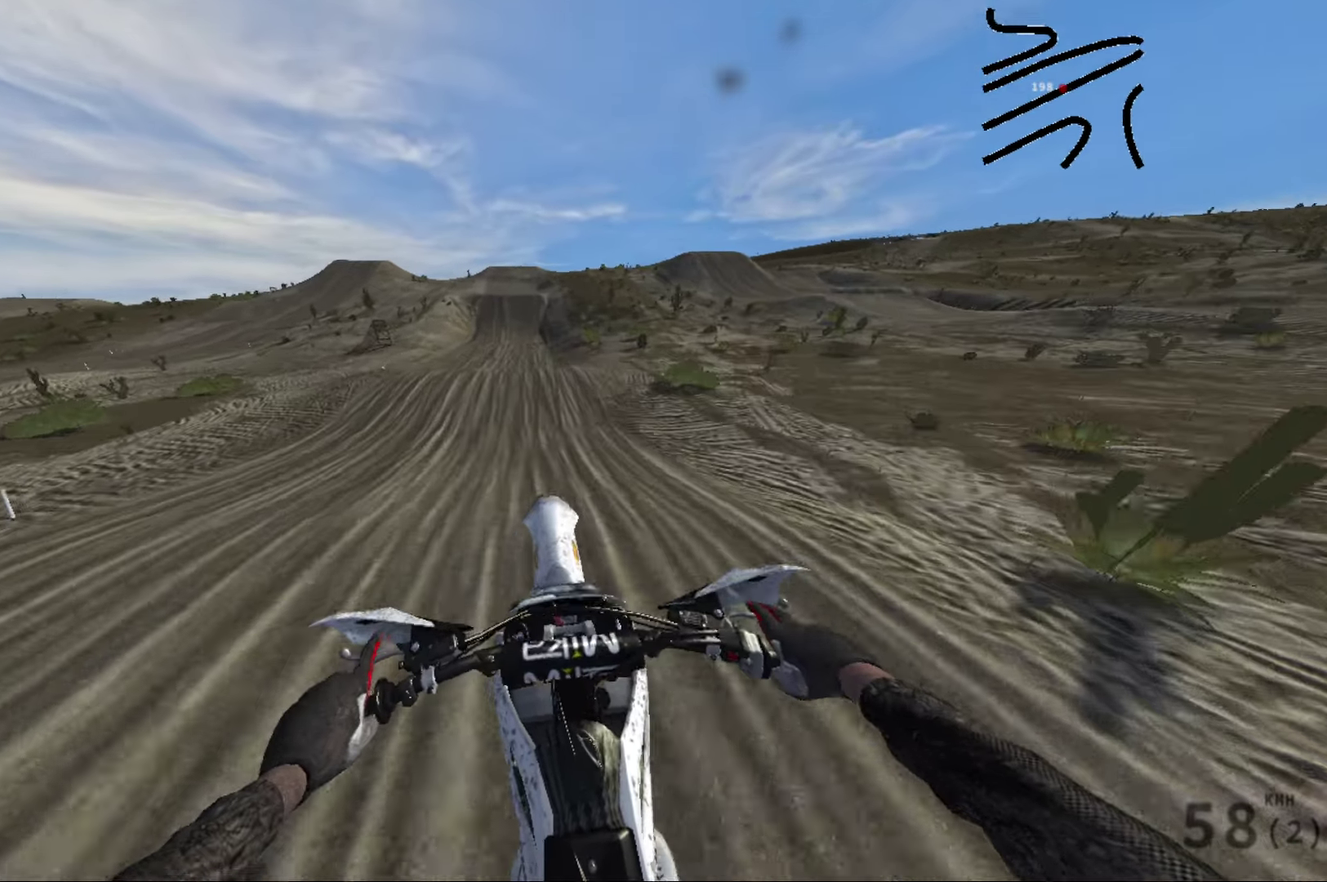
{"dt_ms": 484, "buttons": ["R2"], "left_stick": "center", "right_stick": "center", "events": [[67, "R2", "down"], [167, "right_stick", "center"]]}
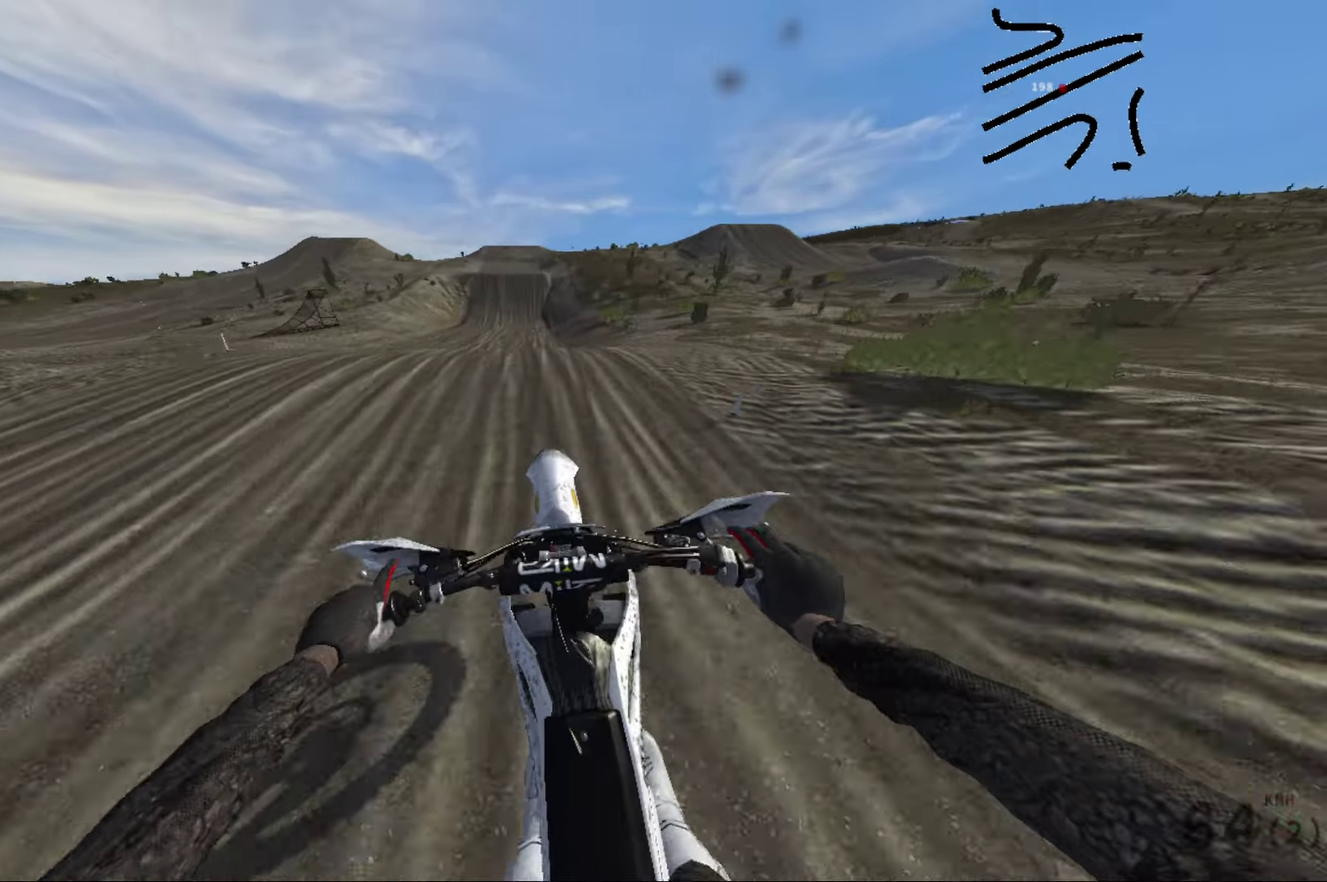
{"dt_ms": 516, "buttons": [], "left_stick": "right", "right_stick": "left", "events": [[50, "right_stick", "down"], [150, "left_stick", "left"], [216, "right_stick", "down-left"], [283, "right_stick", "left"], [300, "R2", "up"], [300, "left_stick", "center"], [350, "left_stick", "right"]]}
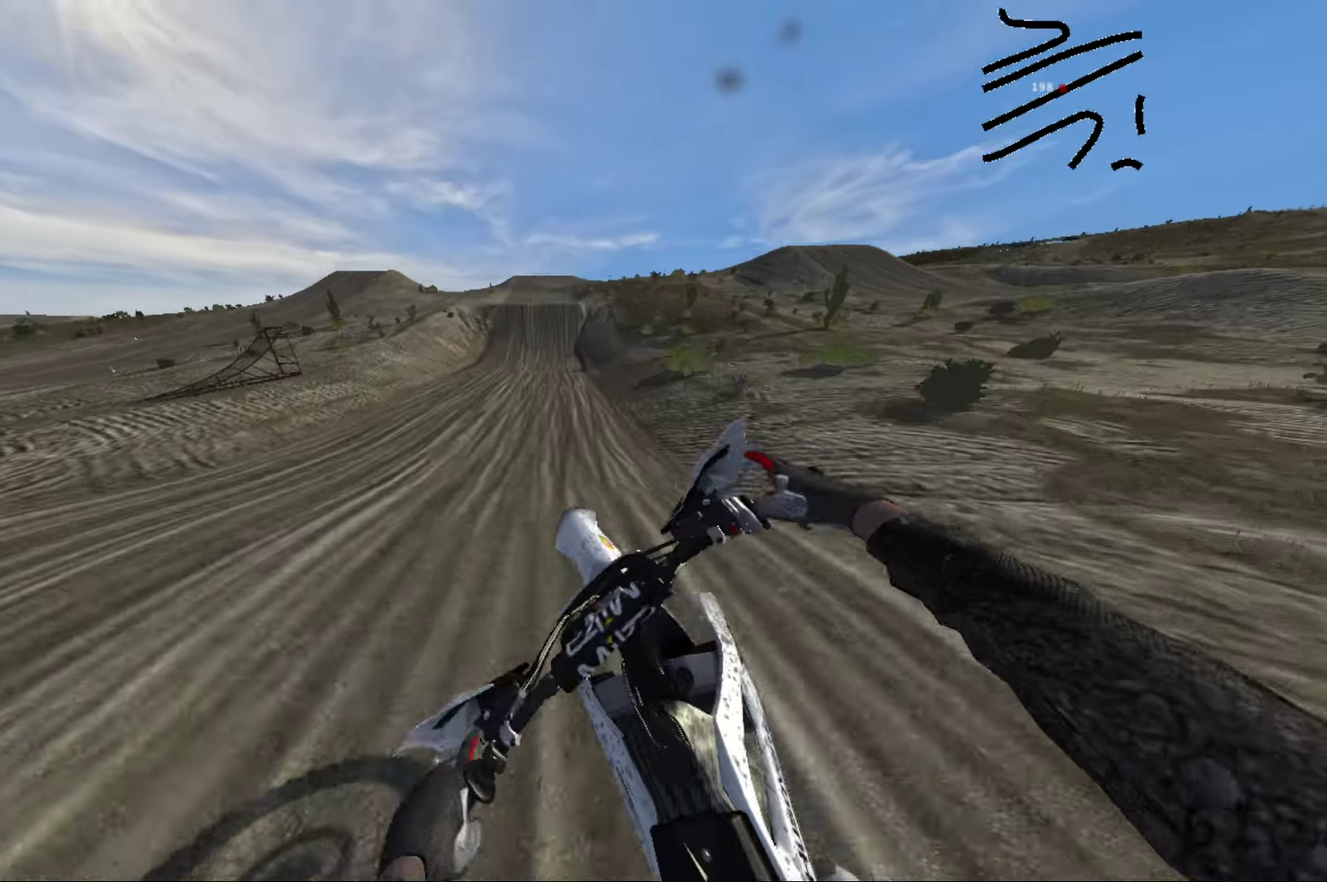
{"dt_ms": 484, "buttons": ["R2"], "left_stick": "right", "right_stick": "up", "events": [[84, "right_stick", "up-left"], [117, "R2", "down"], [317, "right_stick", "up"]]}
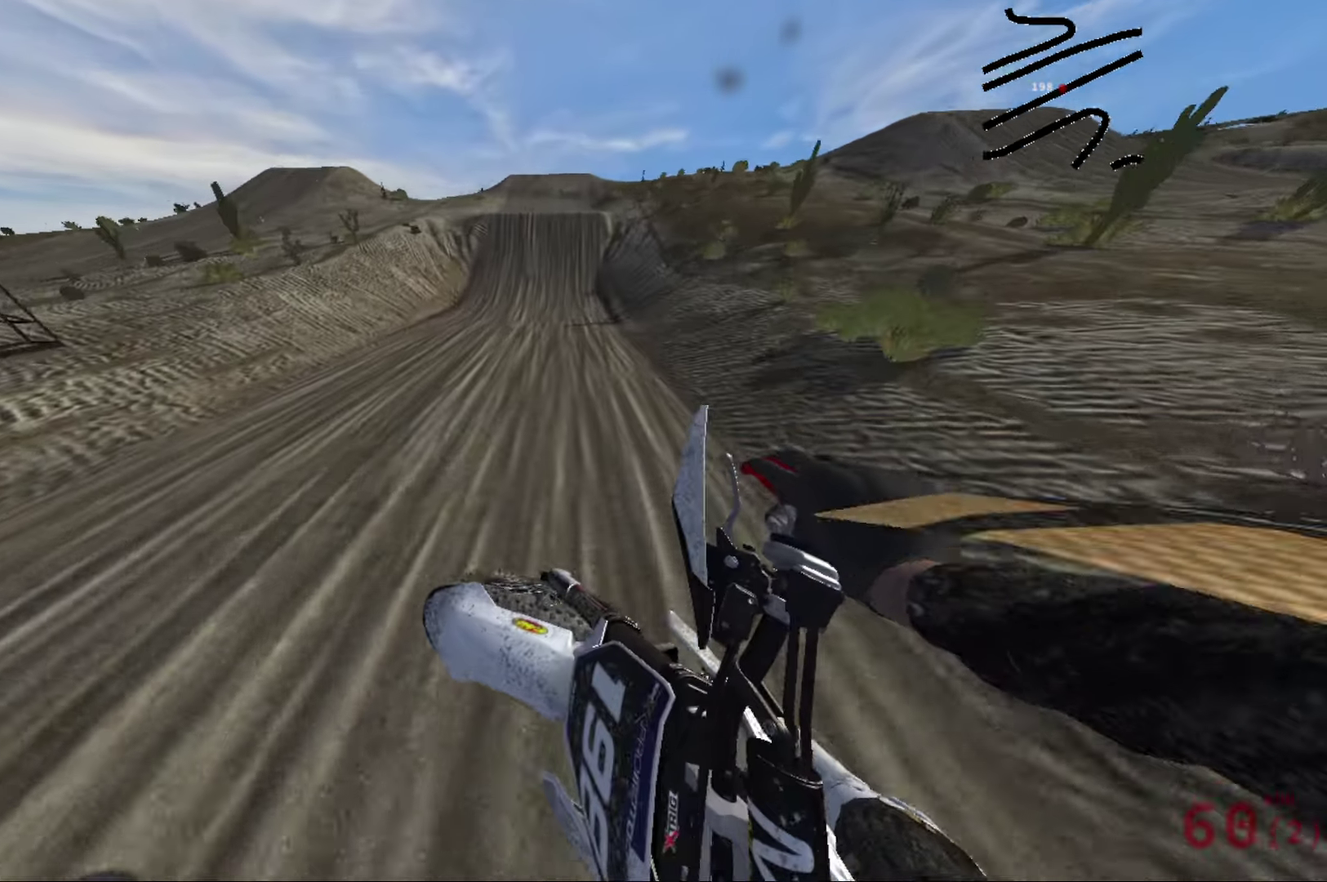
{"dt_ms": 516, "buttons": ["R2"], "left_stick": "center", "right_stick": "center", "events": [[66, "left_stick", "down"], [83, "right_stick", "up-right"], [133, "left_stick", "down-left"], [183, "right_stick", "center"], [200, "left_stick", "left"], [250, "left_stick", "center"]]}
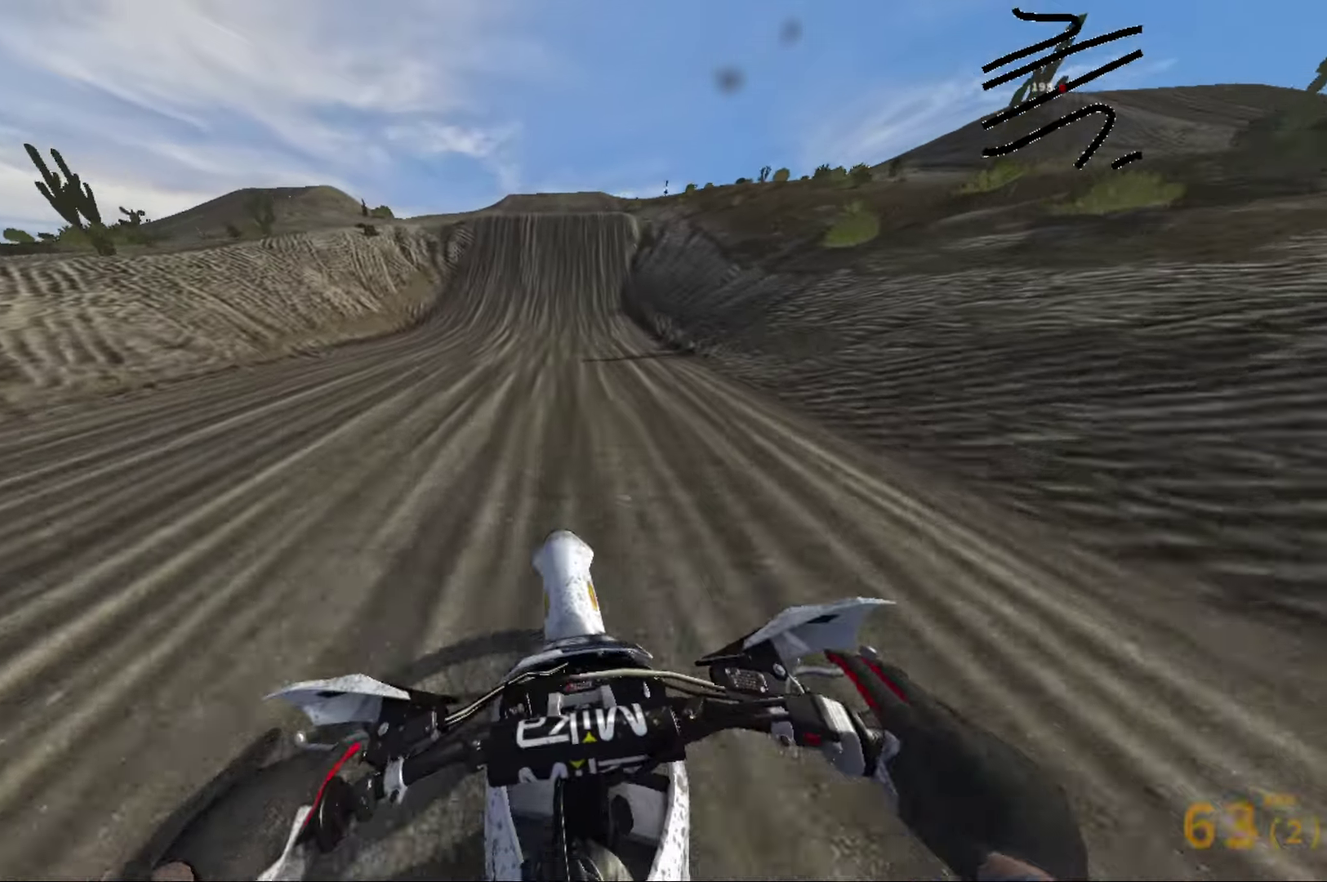
{"dt_ms": 384, "buttons": ["R2"], "left_stick": "right", "right_stick": "center", "events": [[367, "left_stick", "right"]]}
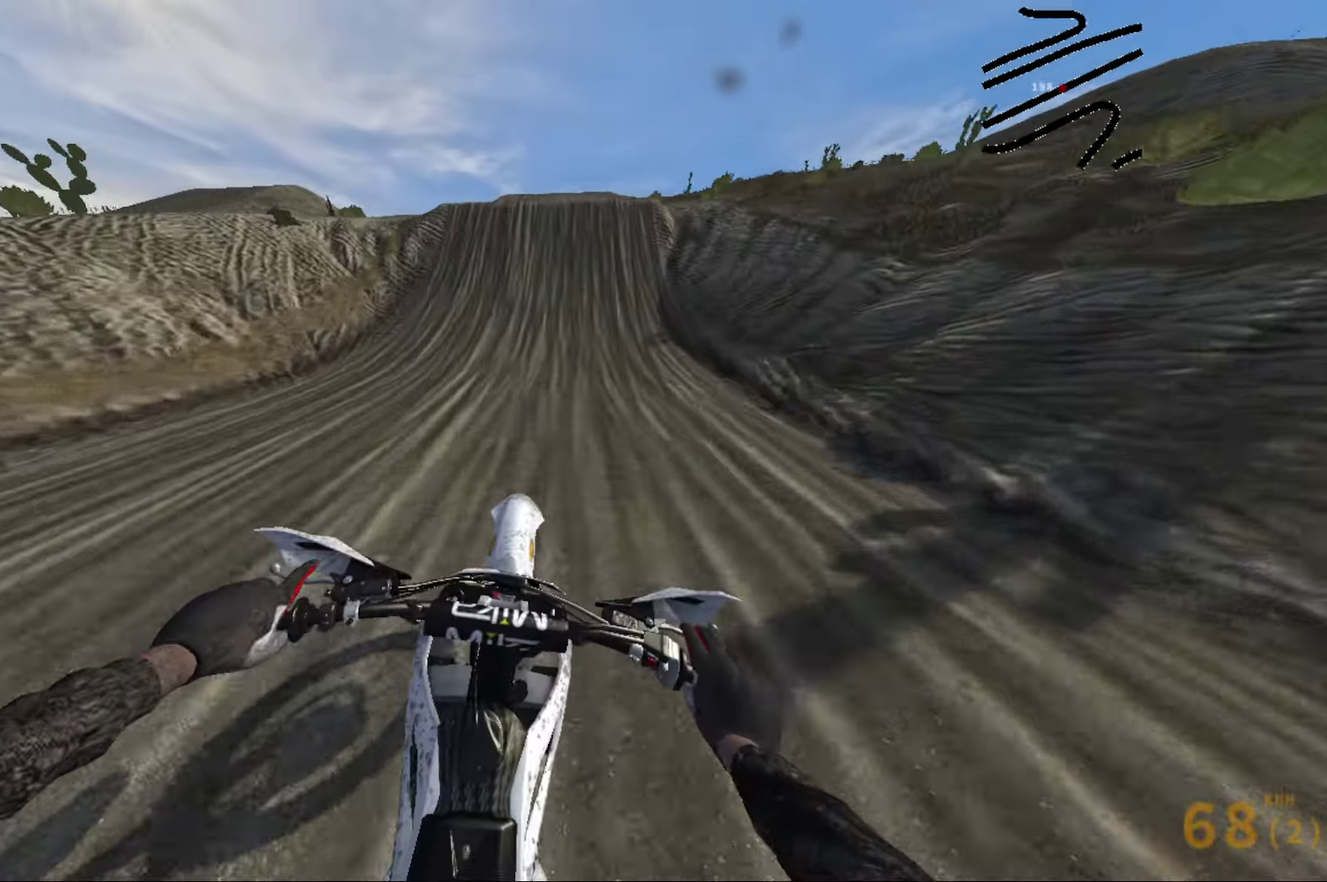
{"dt_ms": 616, "buttons": ["R2"], "left_stick": "center", "right_stick": "down", "events": [[33, "left_stick", "center"], [283, "right_stick", "down"]]}
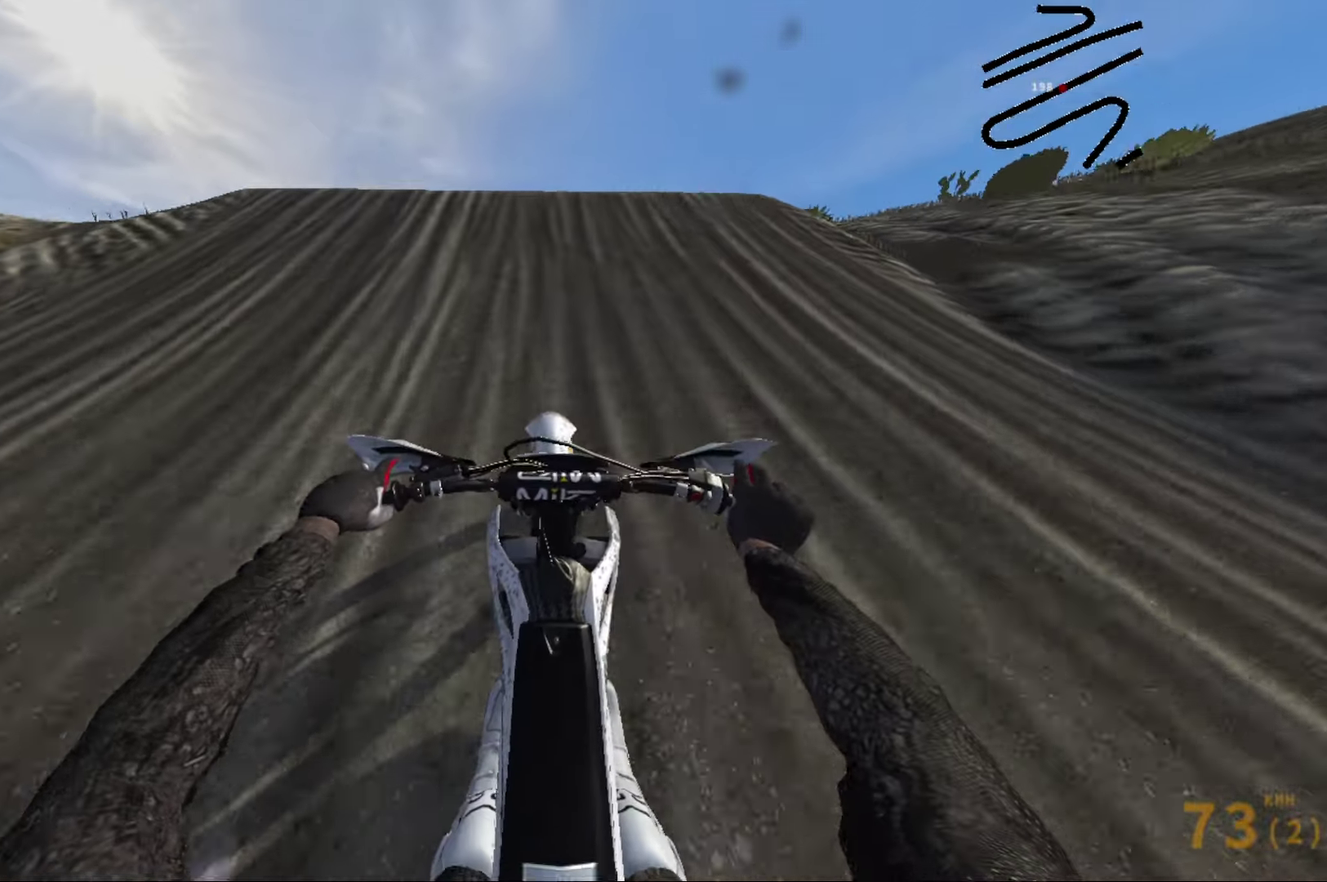
{"dt_ms": 384, "buttons": ["R2"], "left_stick": "center", "right_stick": "up", "events": [[134, "right_stick", "up"]]}
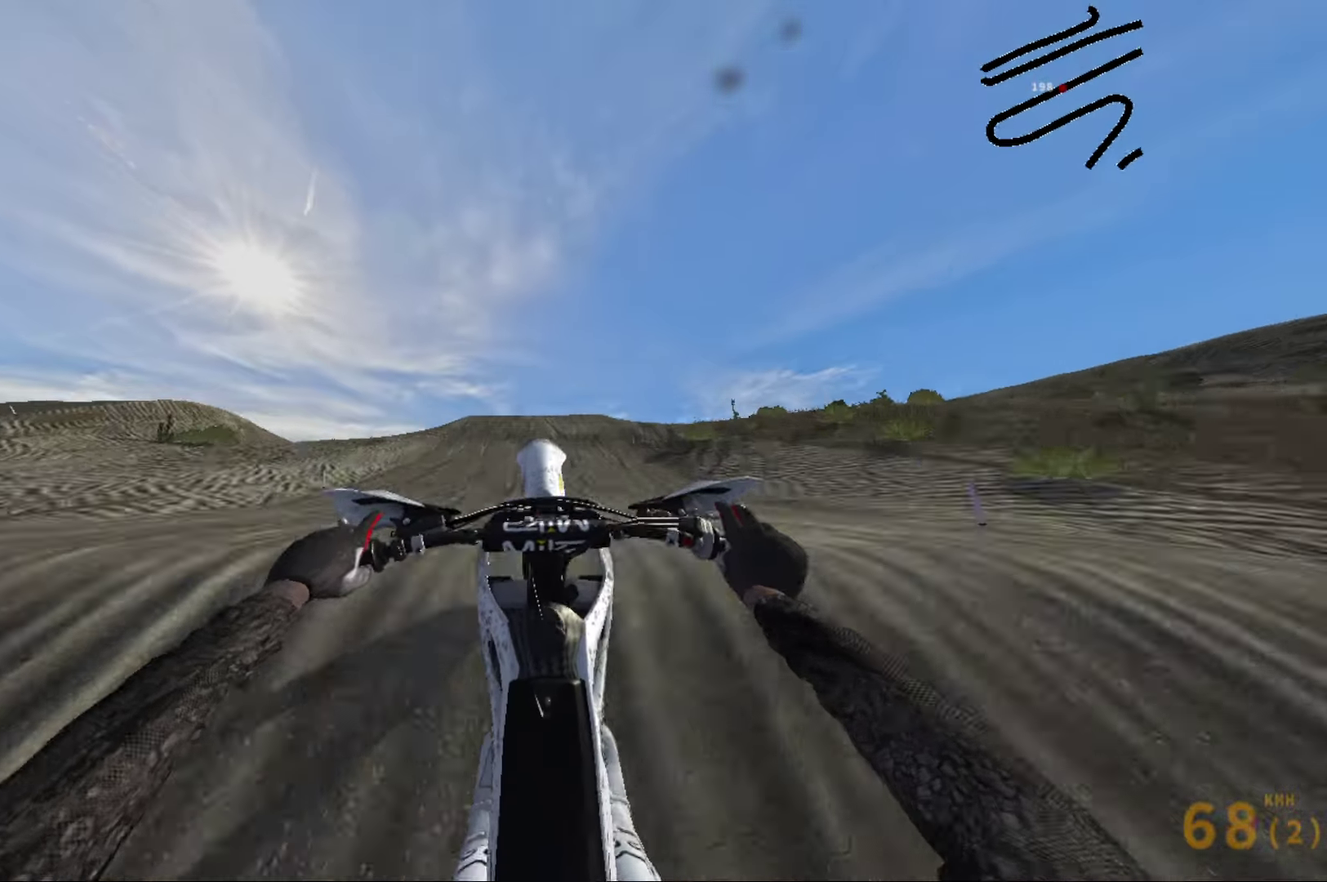
{"dt_ms": 616, "buttons": ["L2"], "left_stick": "left", "right_stick": "up", "events": [[100, "R2", "up"], [133, "left_stick", "left"], [183, "L2", "down"]]}
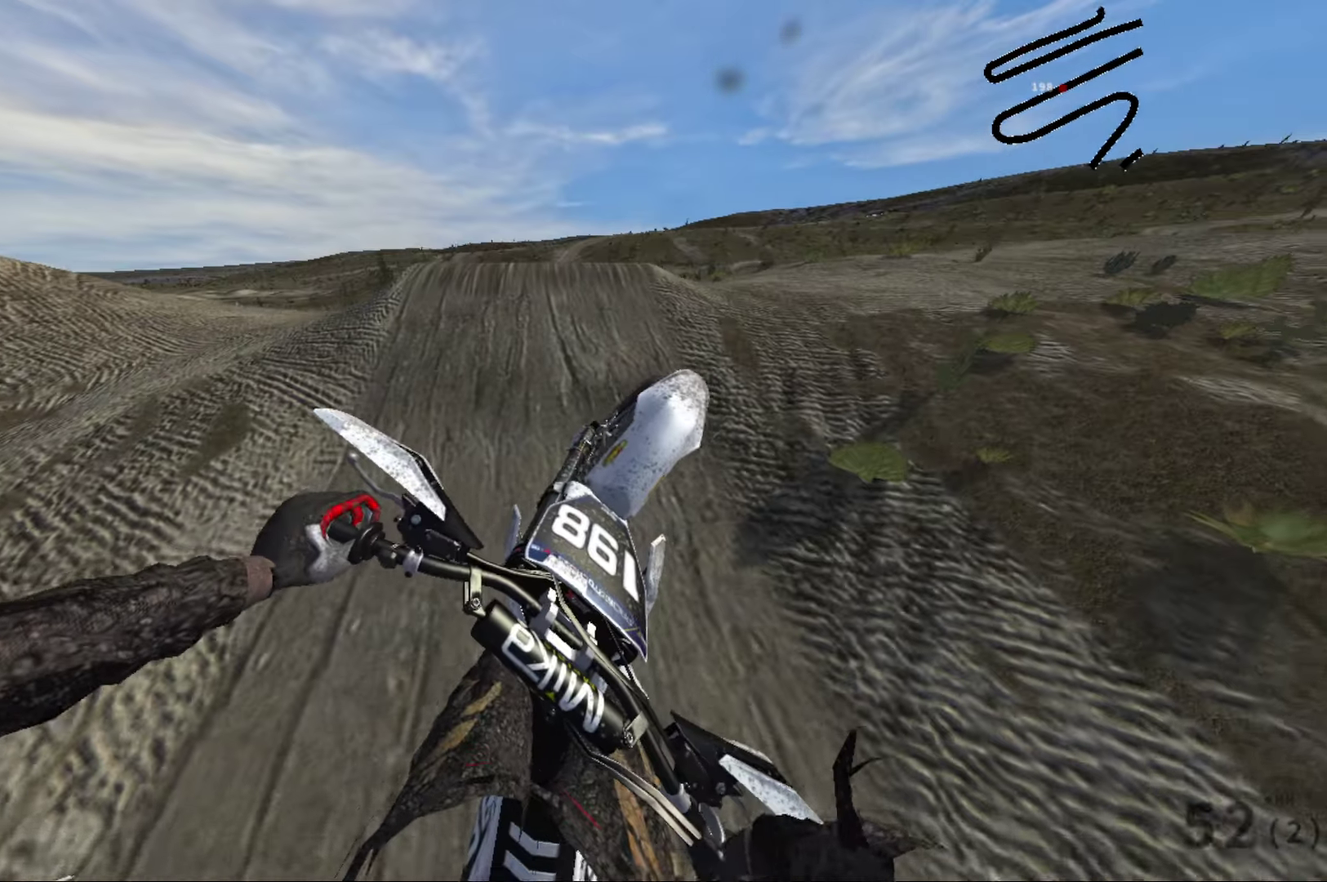
{"dt_ms": 384, "buttons": [], "left_stick": "left", "right_stick": "up", "events": [[34, "R2", "down"], [217, "R2", "up"], [250, "L2", "up"]]}
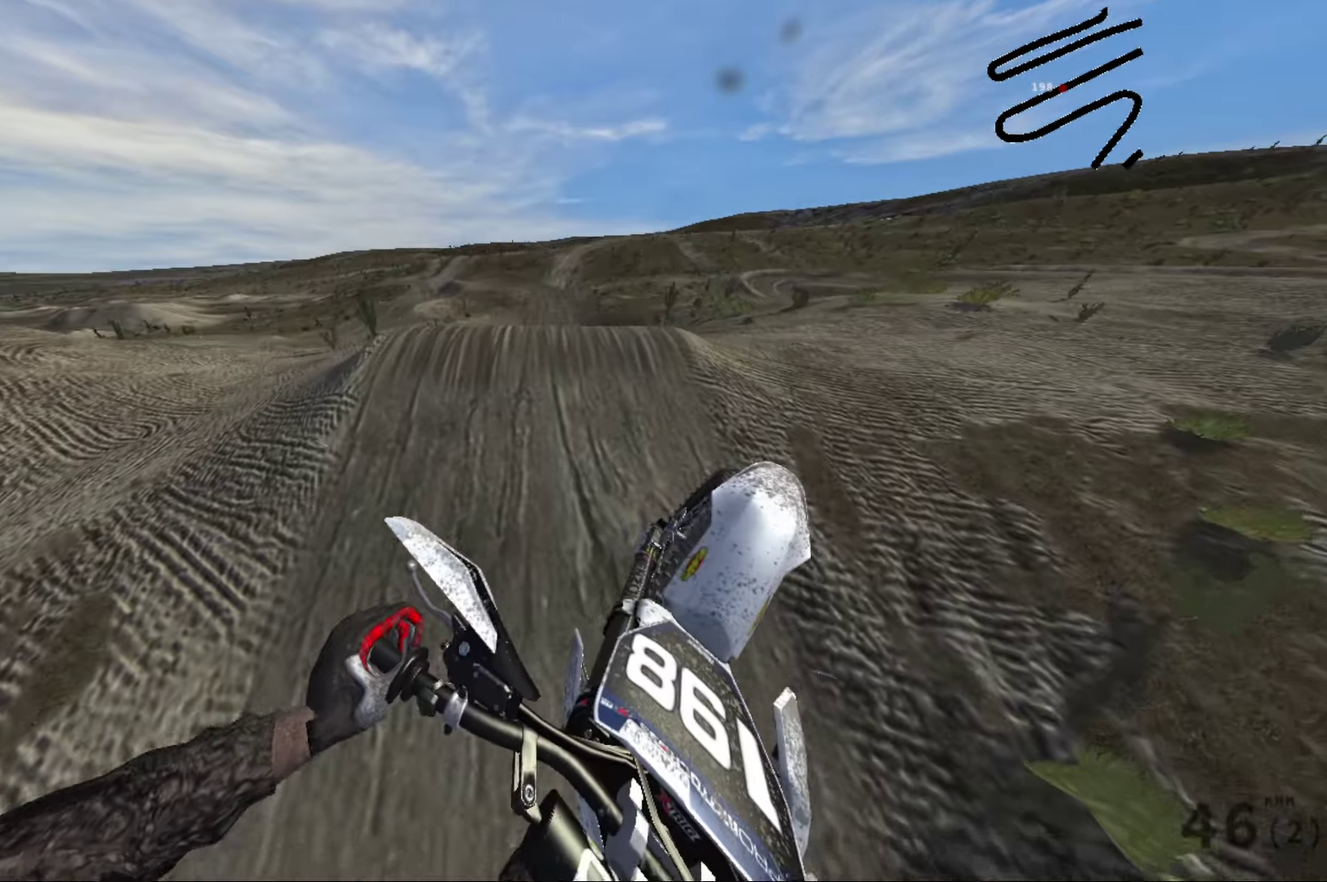
{"dt_ms": 616, "buttons": [], "left_stick": "up-right", "right_stick": "center", "events": [[183, "right_stick", "center"], [350, "left_stick", "up-right"]]}
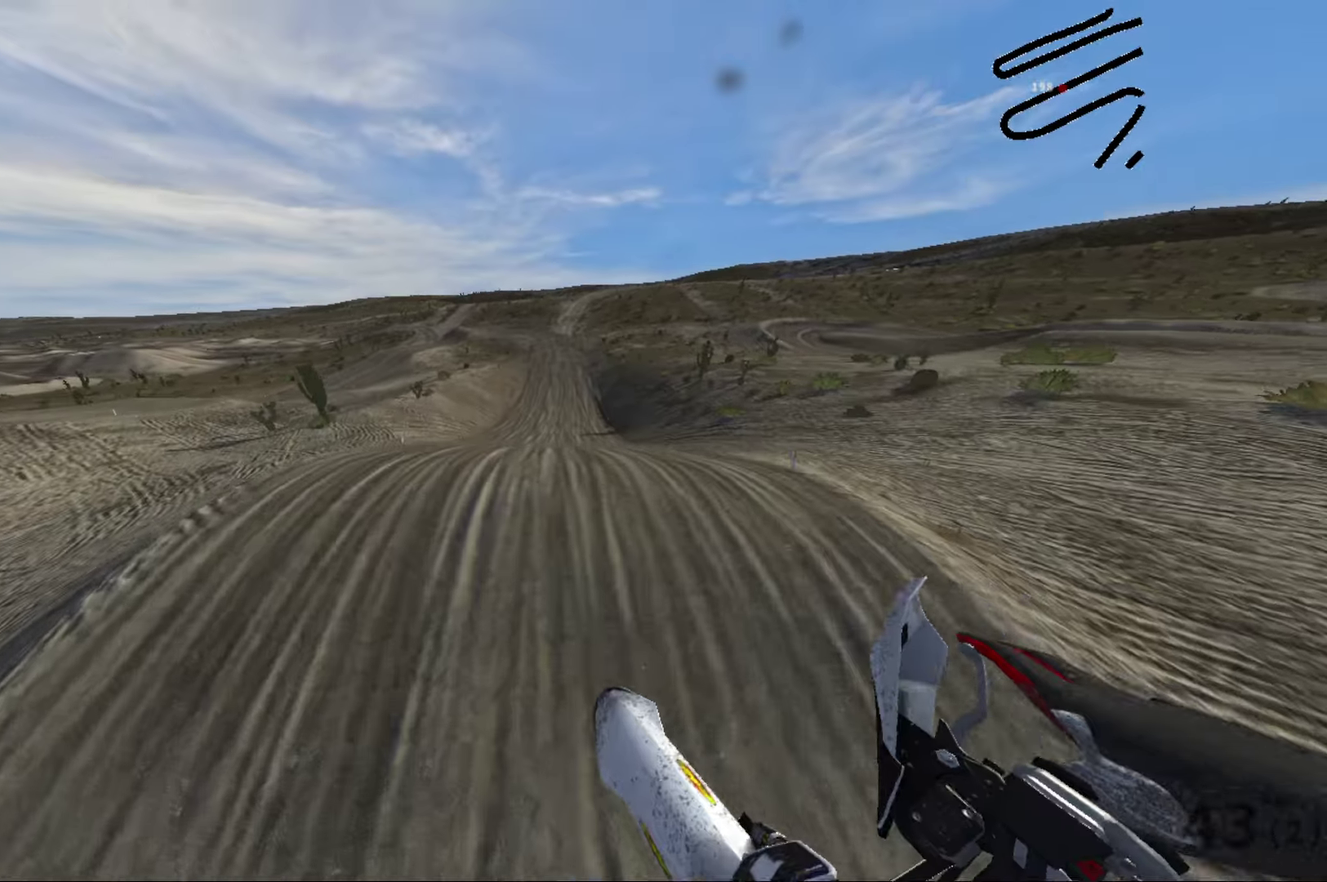
{"dt_ms": 384, "buttons": ["R2"], "left_stick": "center", "right_stick": "center", "events": [[117, "R2", "down"], [300, "left_stick", "right"], [367, "left_stick", "center"]]}
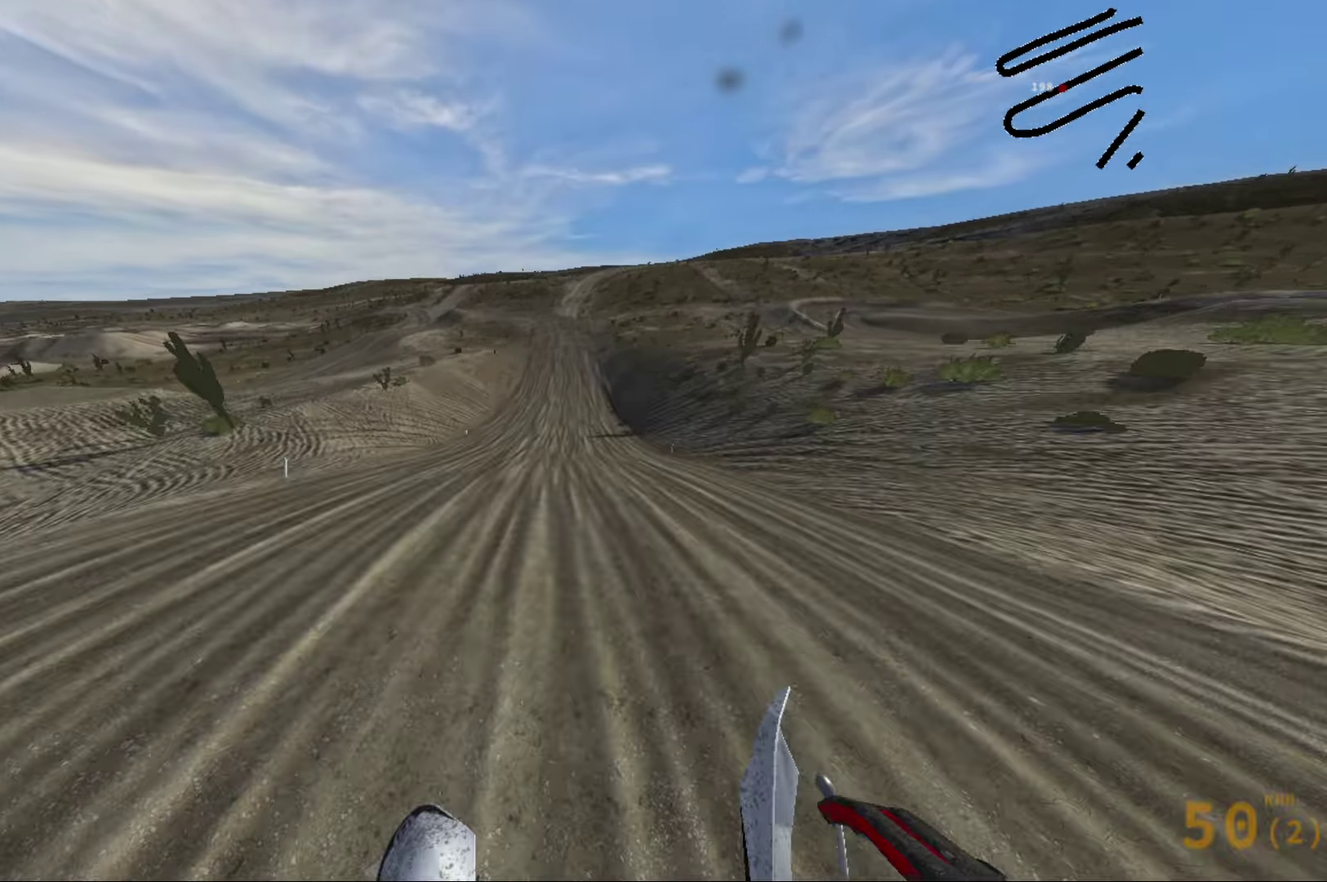
{"dt_ms": 616, "buttons": ["R2"], "left_stick": "center", "right_stick": "center", "events": [[283, "R2", "up"], [350, "R2", "down"]]}
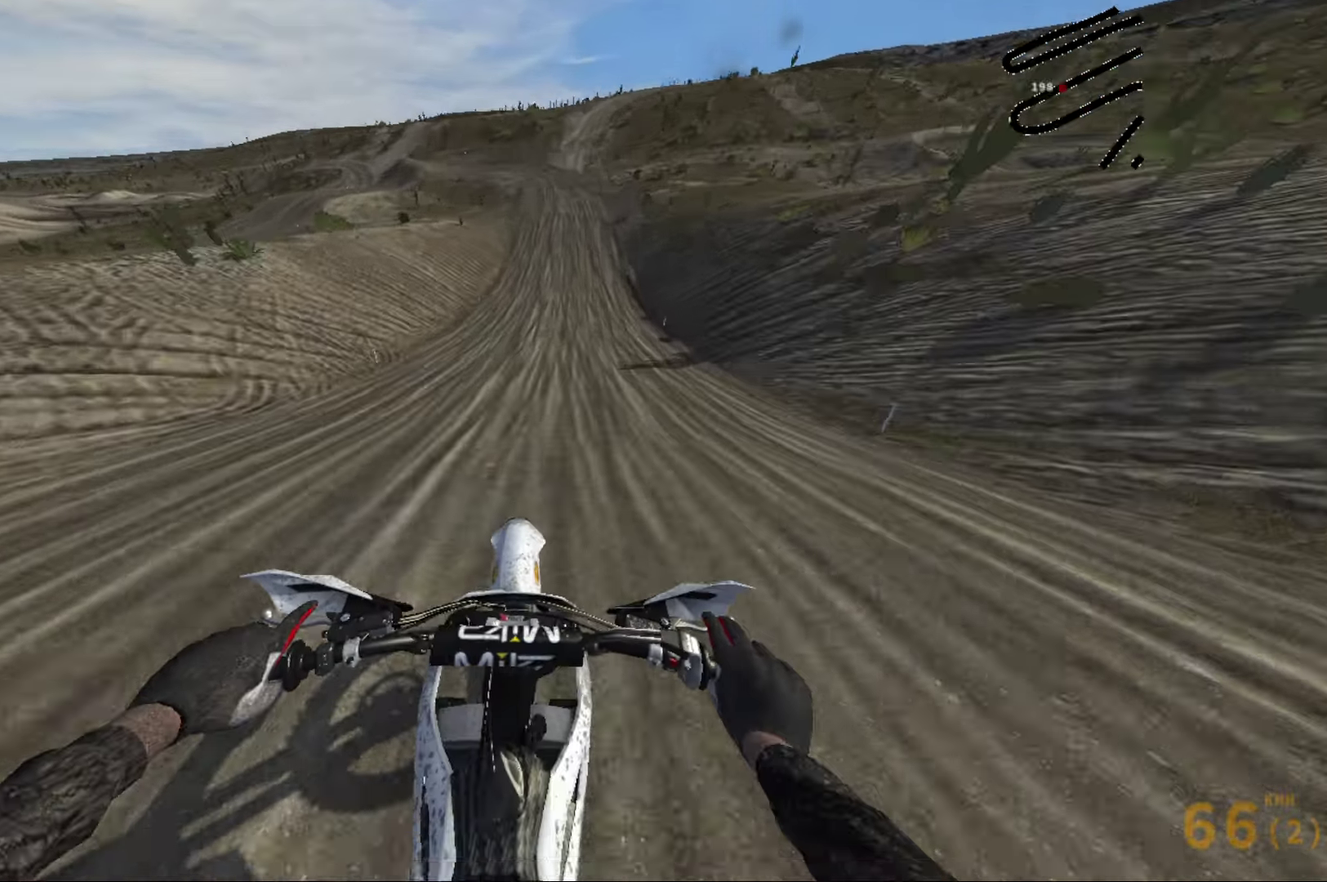
{"dt_ms": 284, "buttons": ["R2"], "left_stick": "center", "right_stick": "center", "events": [[34, "left_stick", "right"], [150, "left_stick", "center"]]}
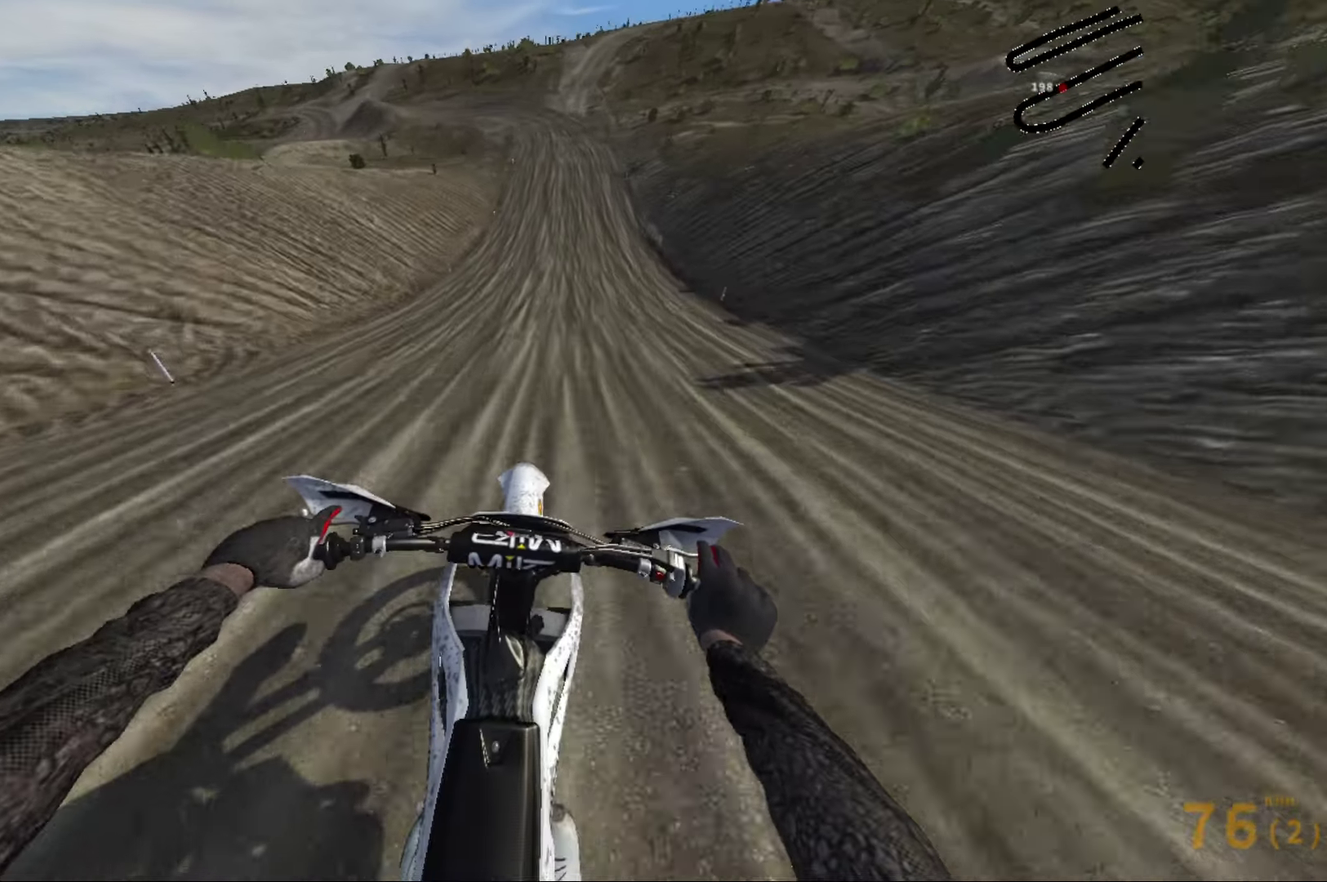
{"dt_ms": 716, "buttons": ["R2"], "left_stick": "center", "right_stick": "down", "events": [[83, "left_stick", "right"], [166, "right_stick", "down"], [200, "left_stick", "center"]]}
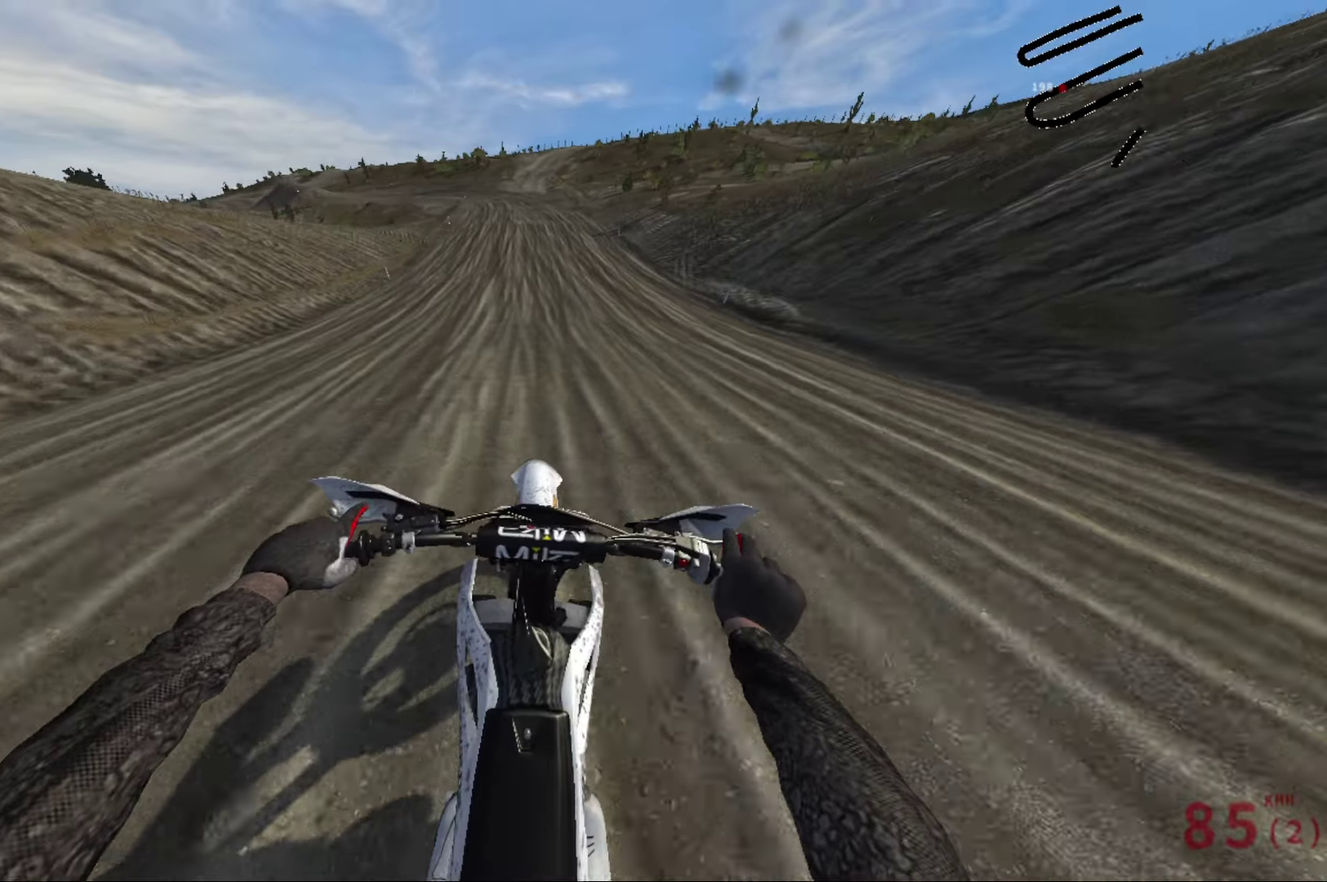
{"dt_ms": 284, "buttons": ["R2"], "left_stick": "center", "right_stick": "down", "events": []}
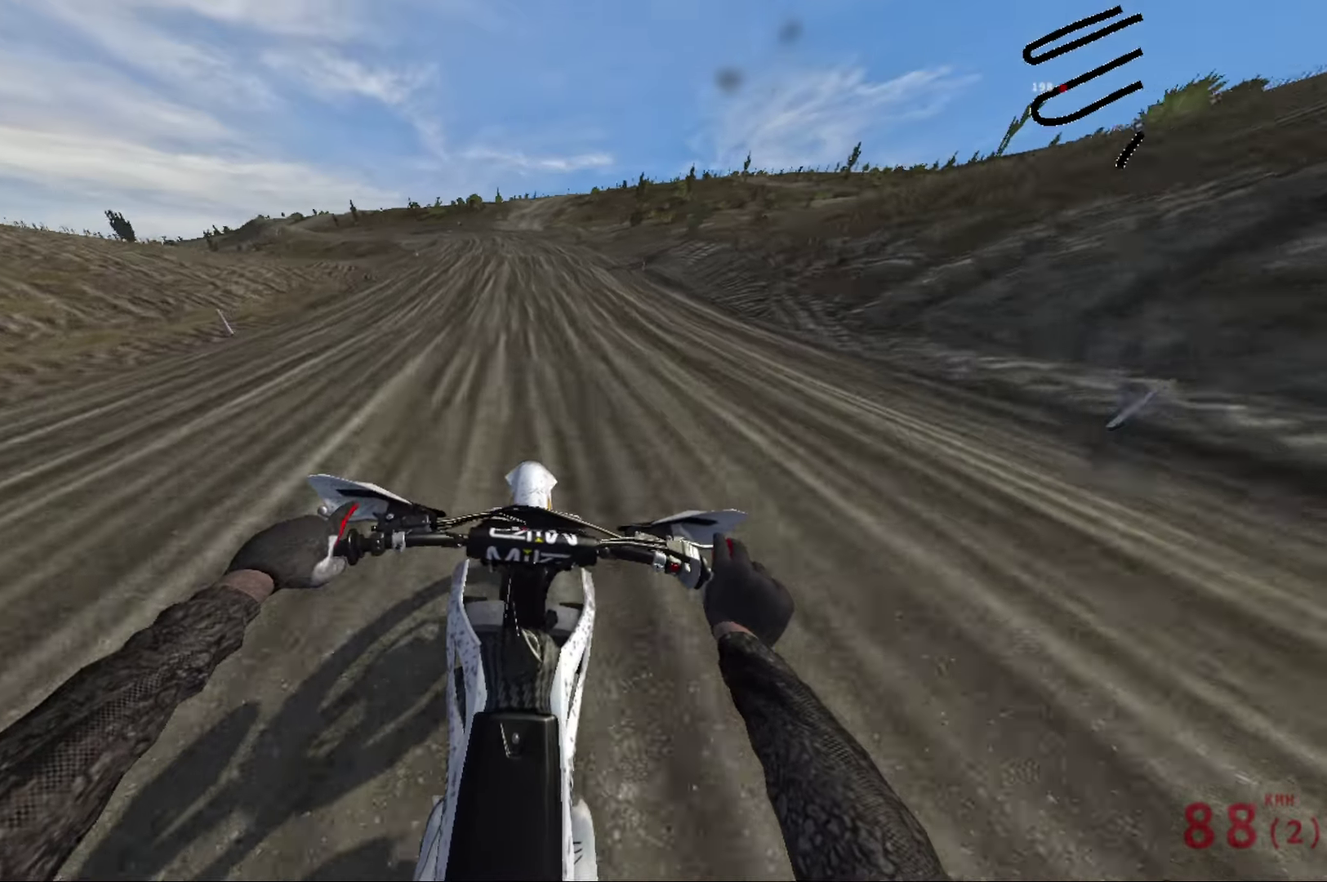
{"dt_ms": 716, "buttons": [], "left_stick": "center", "right_stick": "down", "events": [[133, "left_stick", "up-left"], [466, "R2", "up"], [483, "left_stick", "left"], [533, "left_stick", "center"]]}
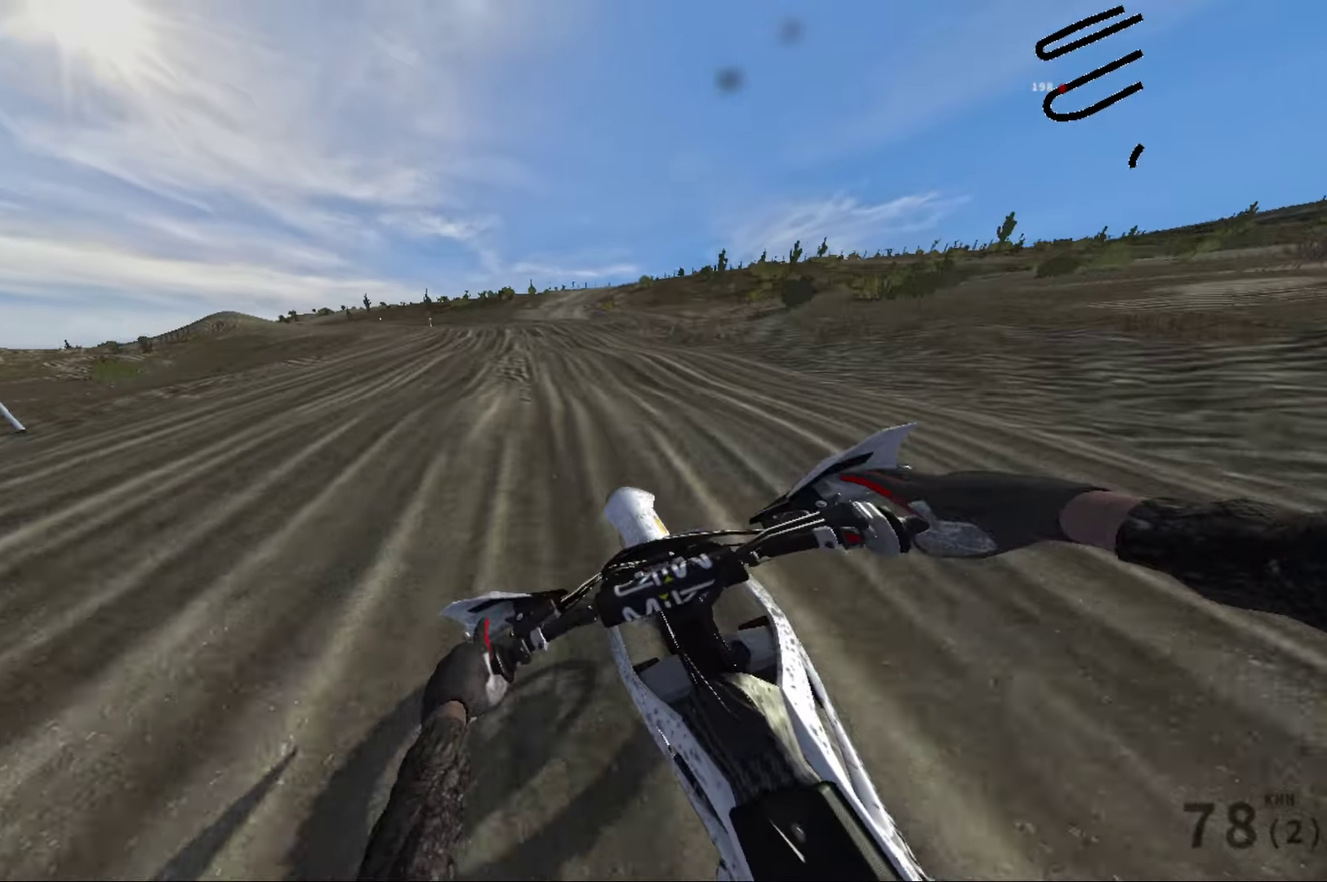
{"dt_ms": 284, "buttons": [], "left_stick": "center", "right_stick": "down", "events": []}
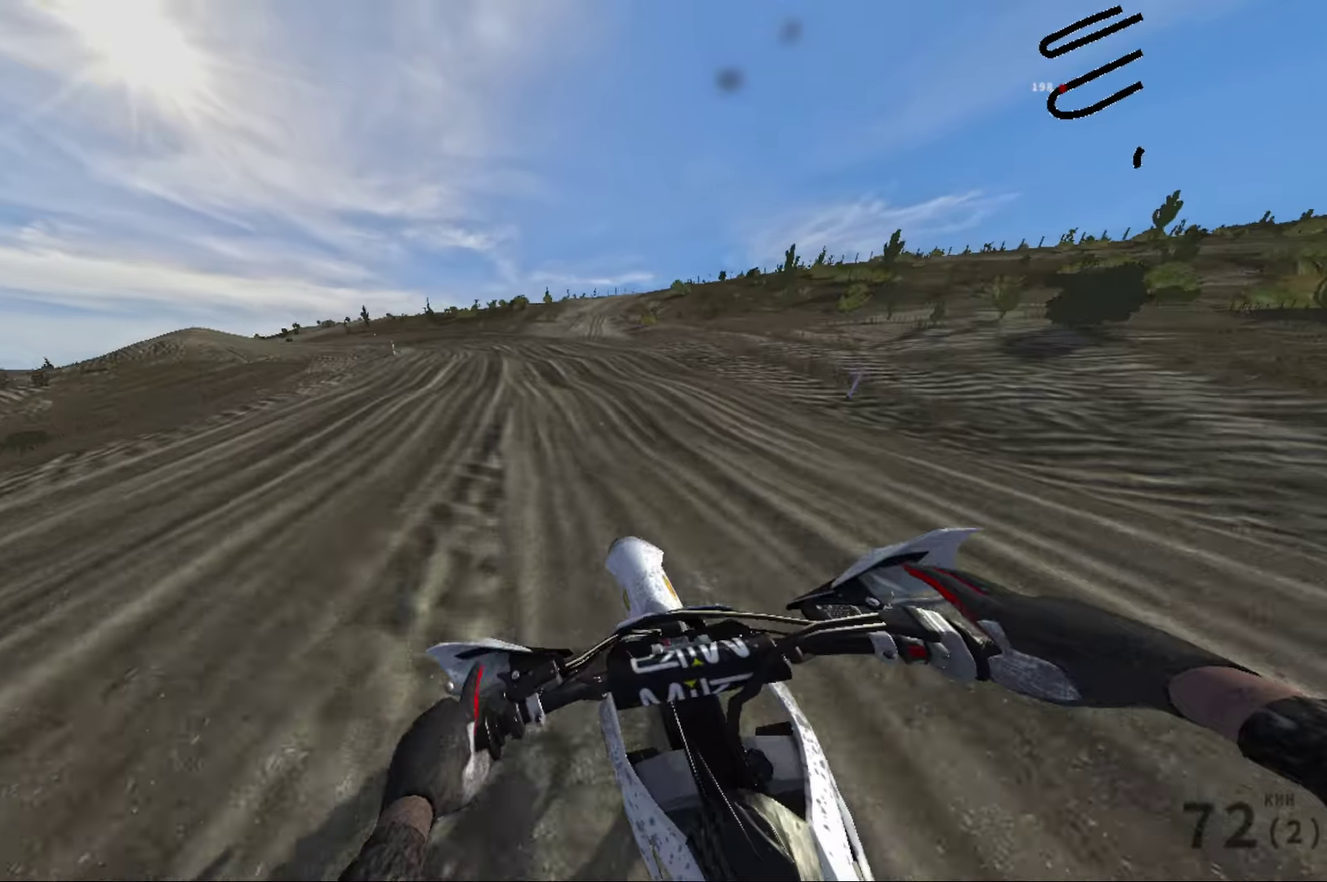
{"dt_ms": 716, "buttons": ["R2"], "left_stick": "left", "right_stick": "down", "events": [[150, "left_stick", "left"], [283, "left_stick", "up-left"], [416, "R2", "down"], [500, "left_stick", "left"], [566, "R2", "up"], [683, "R2", "down"]]}
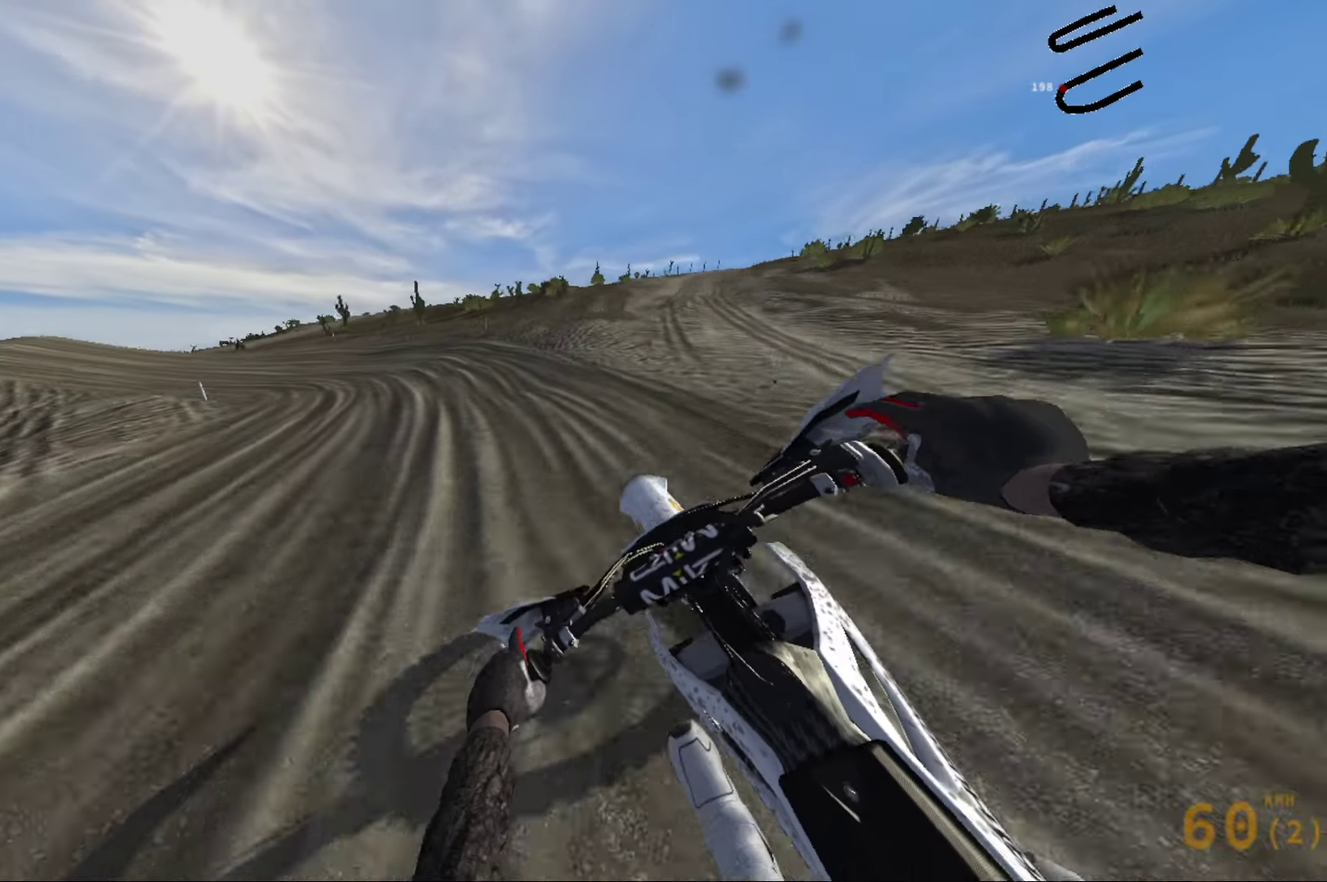
{"dt_ms": 284, "buttons": ["R2"], "left_stick": "left", "right_stick": "down", "events": [[67, "R2", "up"], [184, "R2", "down"]]}
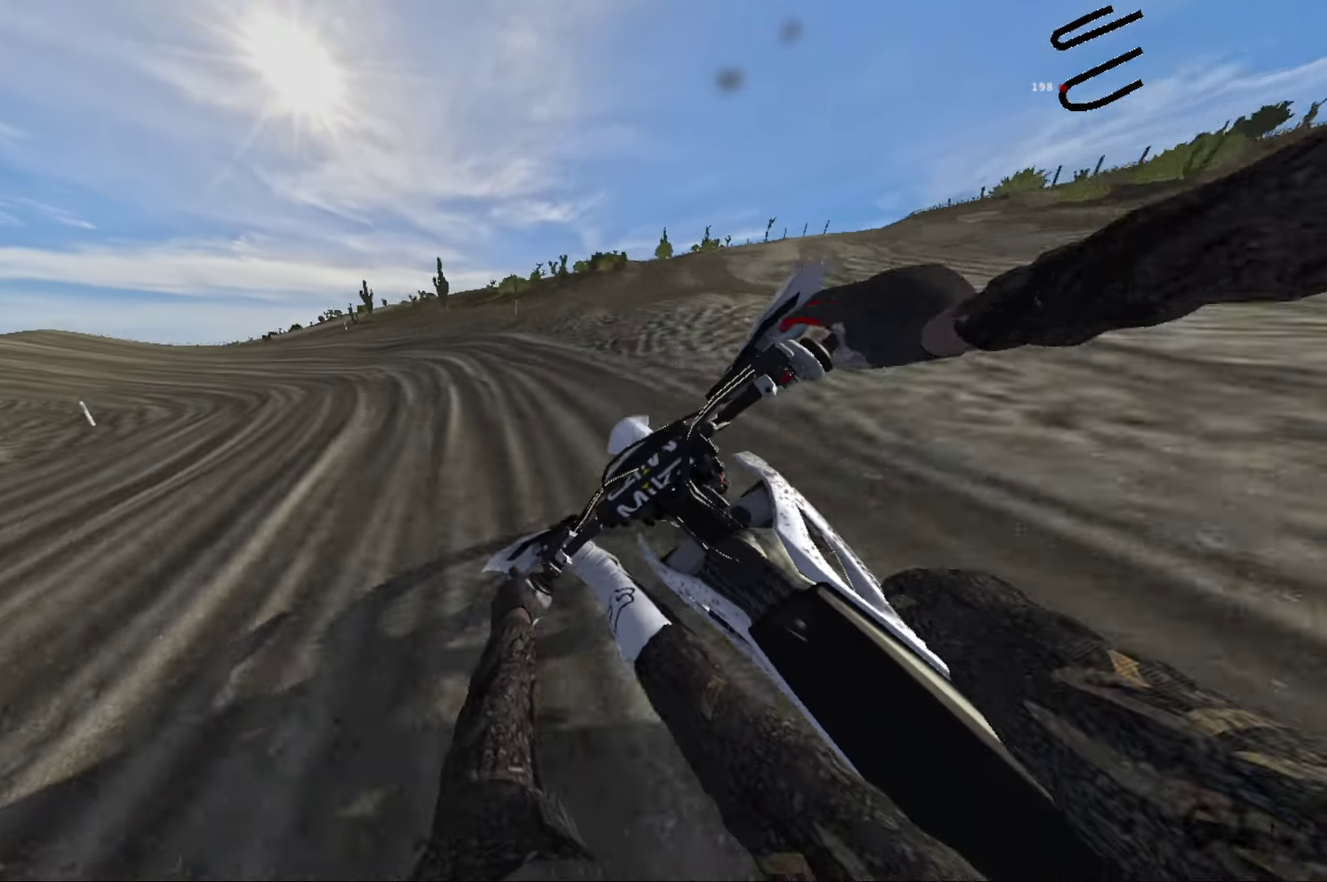
{"dt_ms": 900, "buttons": ["R2"], "left_stick": "left", "right_stick": "down-left", "events": [[16, "R2", "up"], [233, "right_stick", "down-left"], [750, "R2", "down"]]}
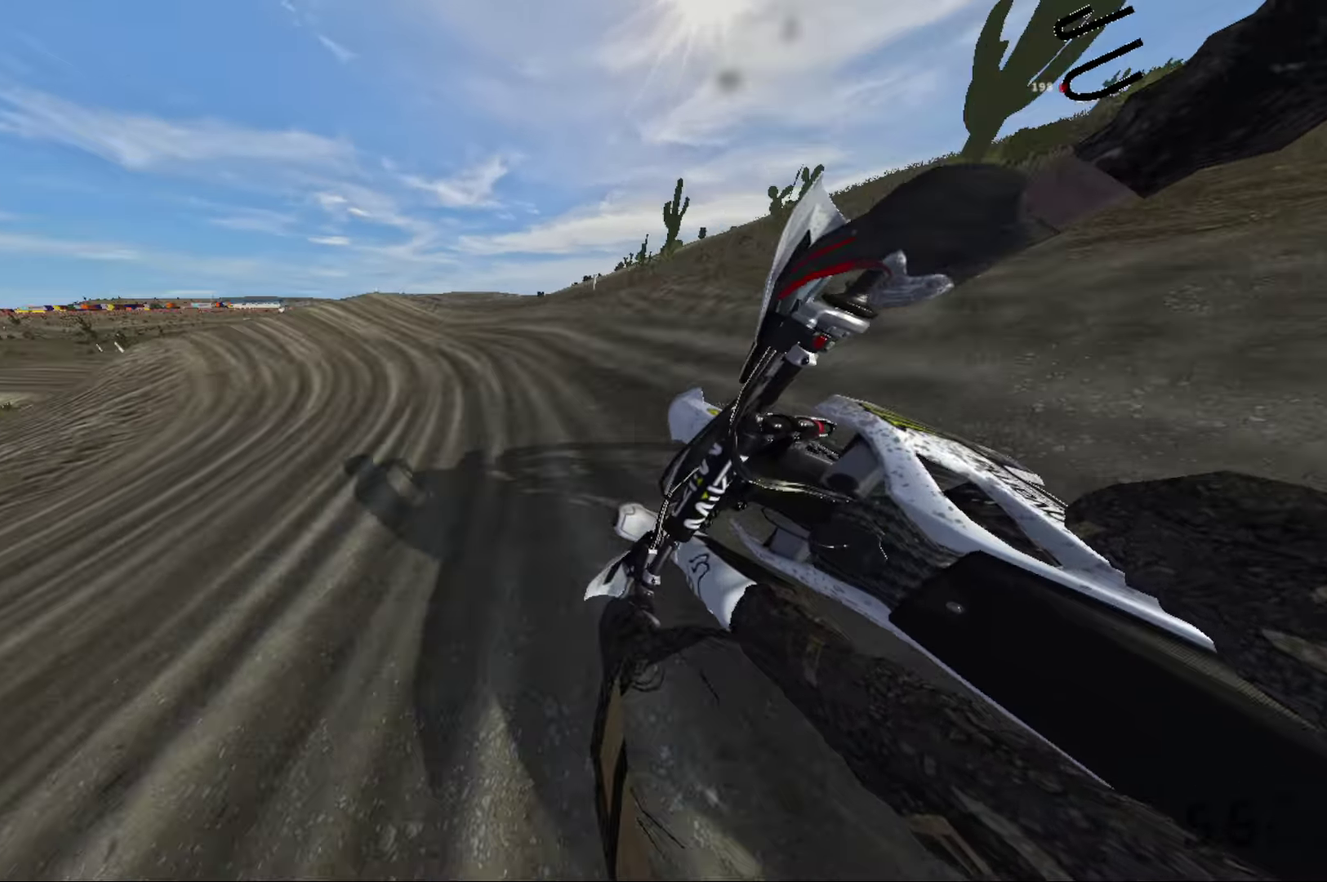
{"dt_ms": 316, "buttons": ["R2"], "left_stick": "left", "right_stick": "down-left", "events": []}
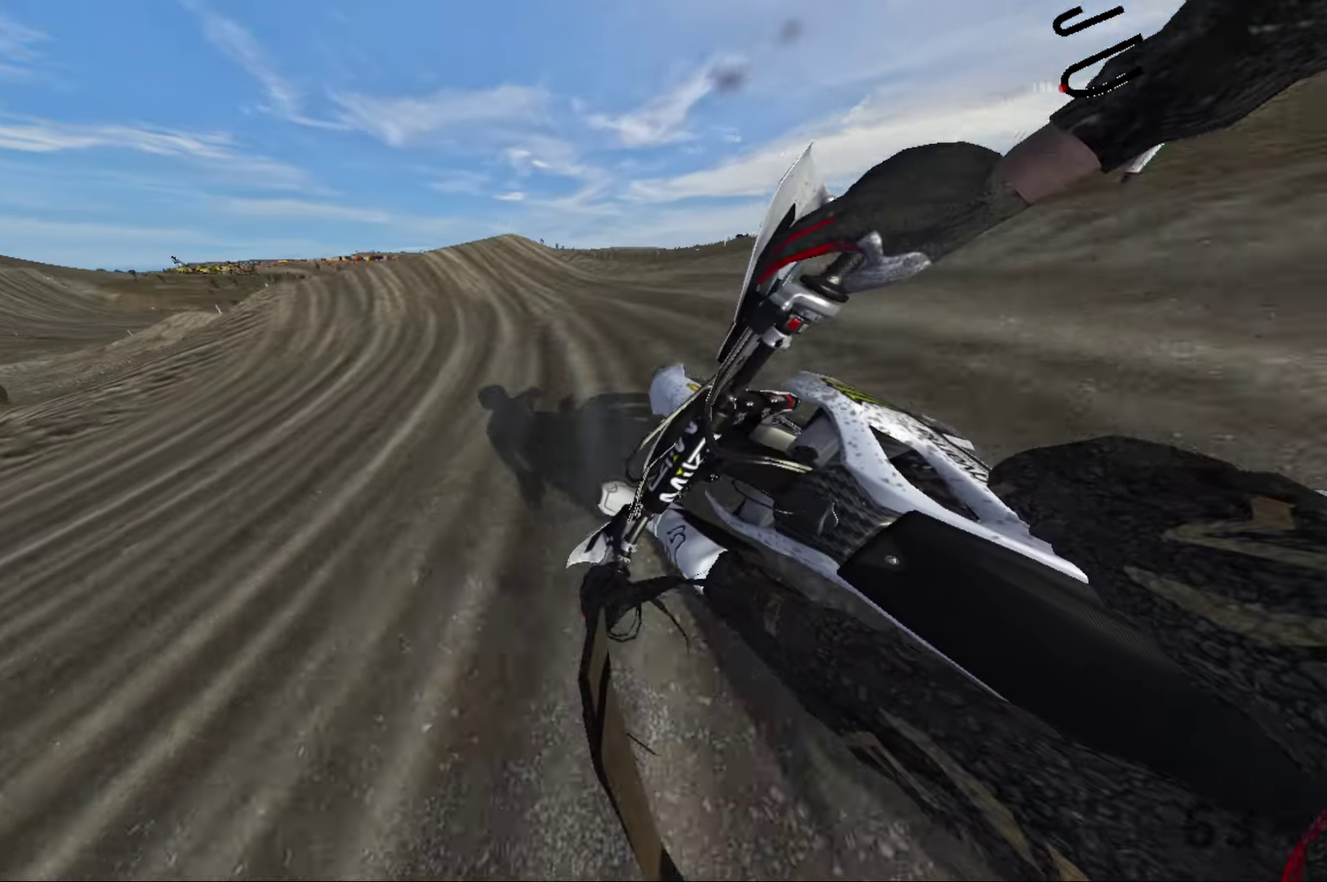
{"dt_ms": 684, "buttons": ["R2"], "left_stick": "left", "right_stick": "down-left", "events": [[167, "left_stick", "center"], [250, "right_stick", "center"], [367, "left_stick", "left"], [567, "right_stick", "down-left"]]}
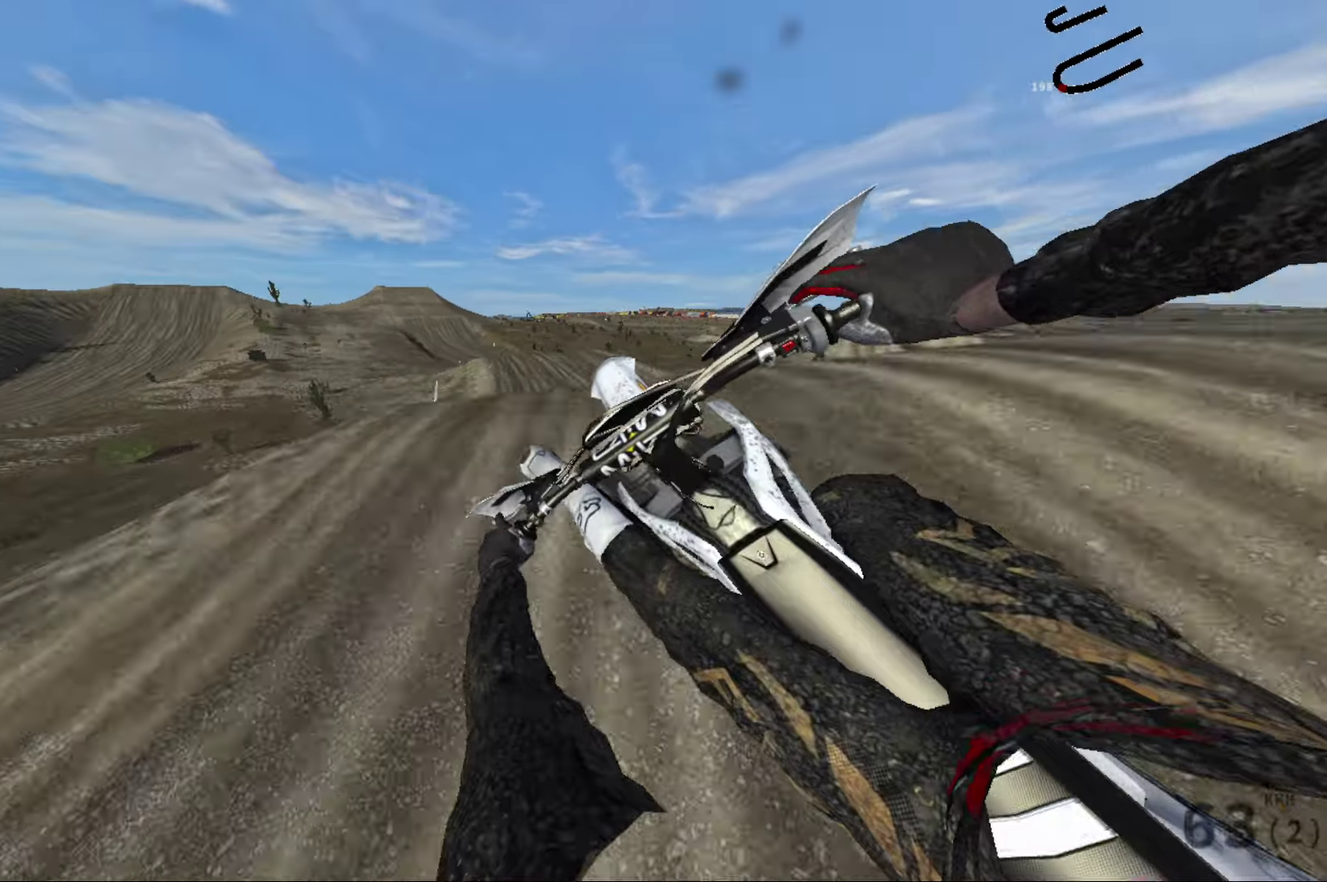
{"dt_ms": 316, "buttons": [], "left_stick": "left", "right_stick": "left", "events": [[133, "R2", "up"], [133, "right_stick", "left"], [183, "left_stick", "center"], [316, "left_stick", "left"]]}
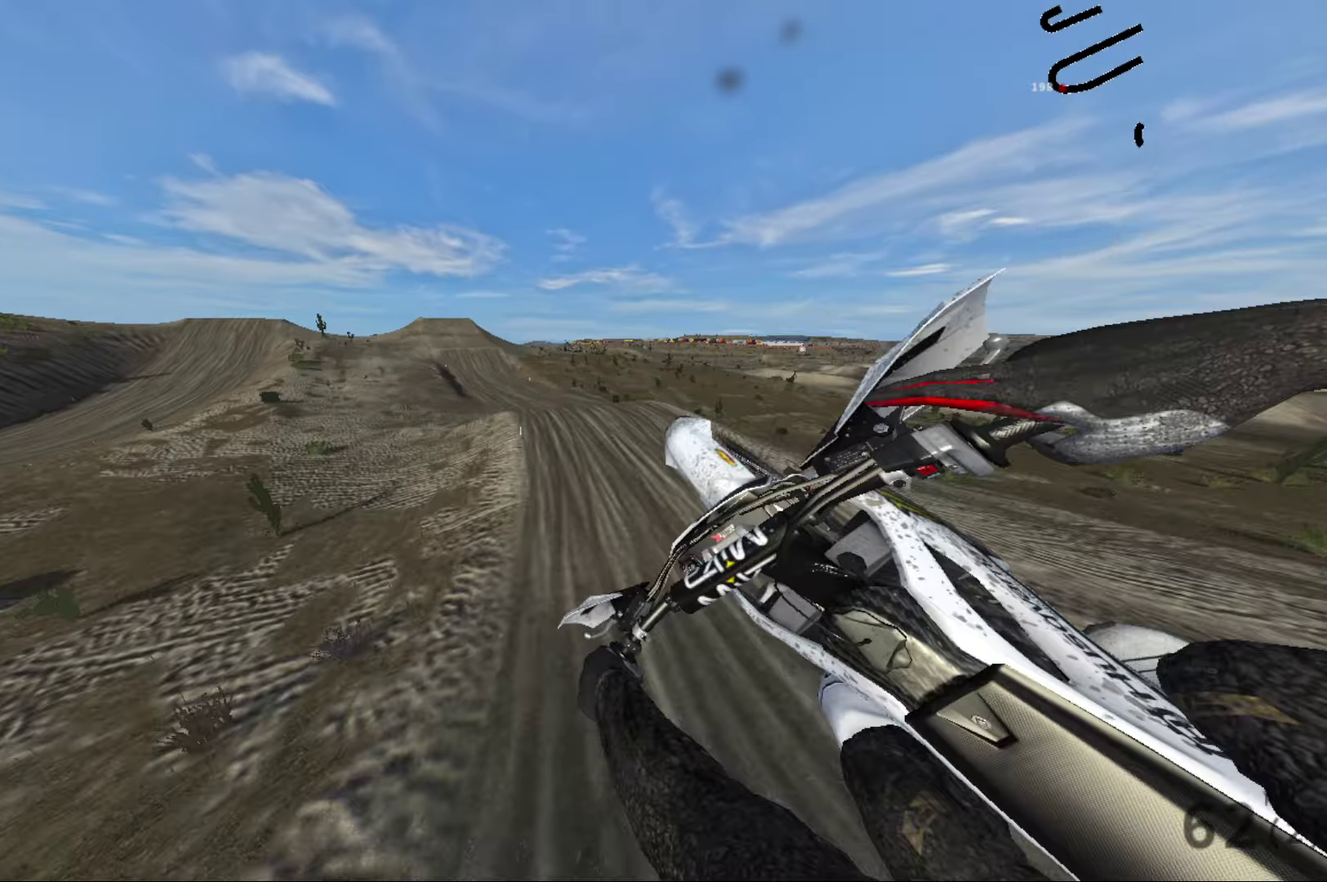
{"dt_ms": 684, "buttons": ["R2"], "left_stick": "center", "right_stick": "center", "events": [[184, "left_stick", "up-left"], [267, "R2", "down"], [367, "left_stick", "up"], [417, "left_stick", "up-right"], [484, "left_stick", "right"], [617, "right_stick", "center"], [684, "left_stick", "center"]]}